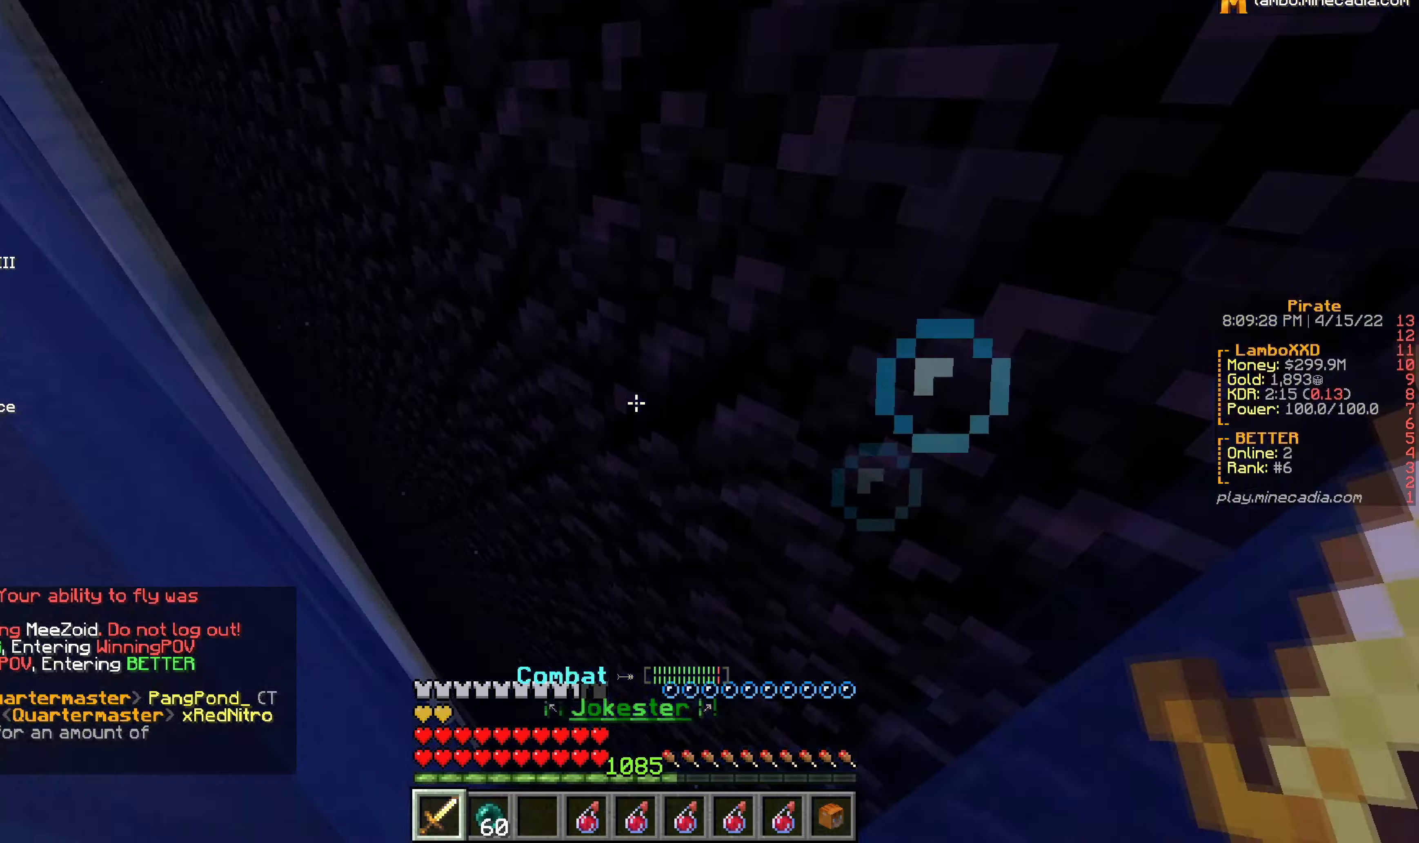
Gameplay with keyboard and mouse; each line is a JSON object with the keys and mouse buttons held at the frame after it. "events" lists presses ("down") and releases ("up") of "a", "d", "s", "w", "mouse_left" and "mouse_right" between this image and that frame as [ms after this image, input, new state], when the widget could be followed in between. "mouse_left", "mouse_right" = the "left", "right" buttons of the "mouse" list. No other keys are recorded. Fast repeated clicks can show as one long hold. Mouse movement is not recorded.
{"keys": [], "mouse": [], "events": [[166, "w", "up"], [183, "d", "up"]]}
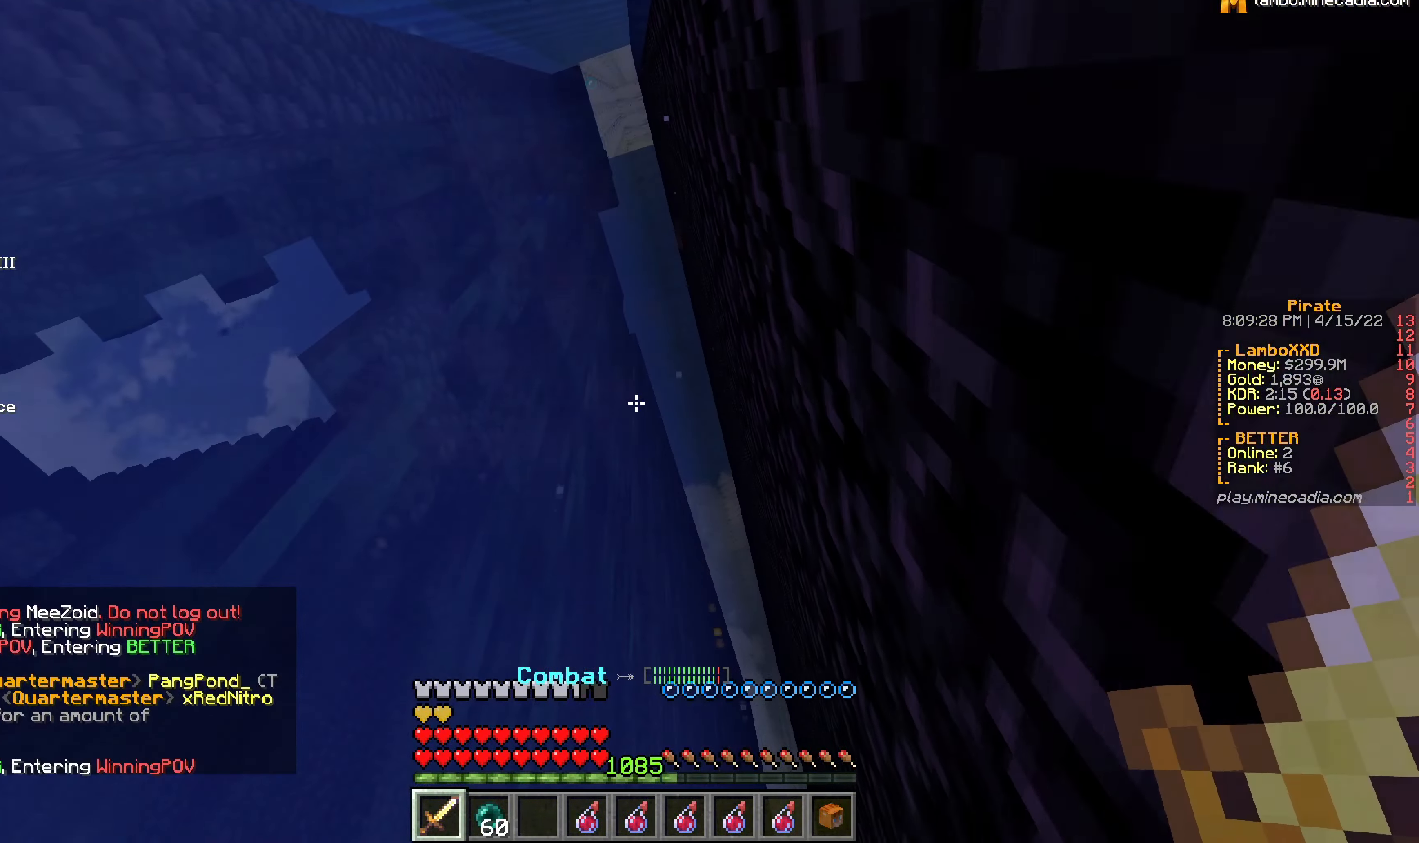
{"keys": [], "mouse": [], "events": [[116, "a", "down"], [267, "a", "up"]]}
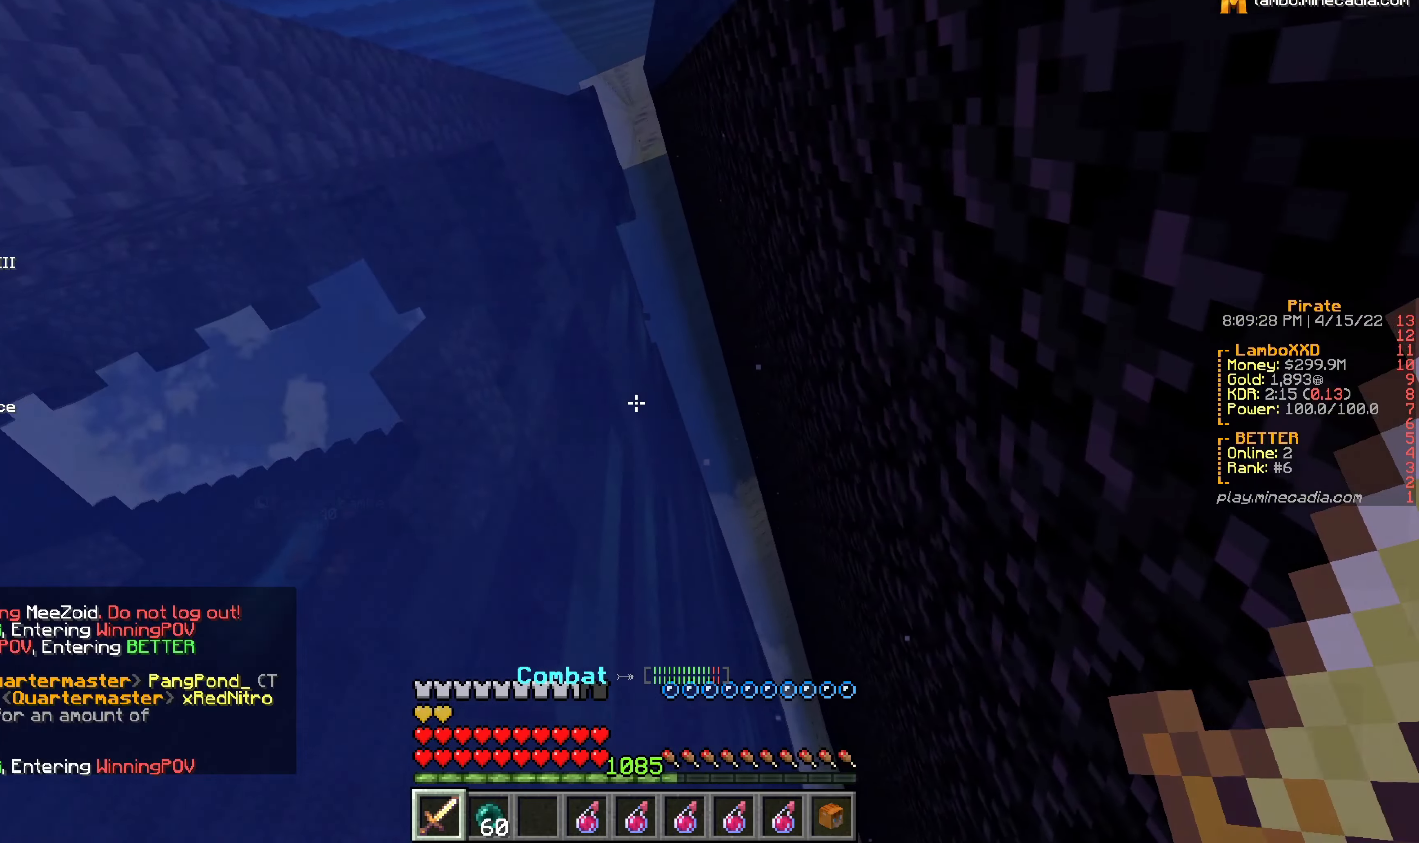
{"keys": ["w"], "mouse": [], "events": [[333, "w", "down"]]}
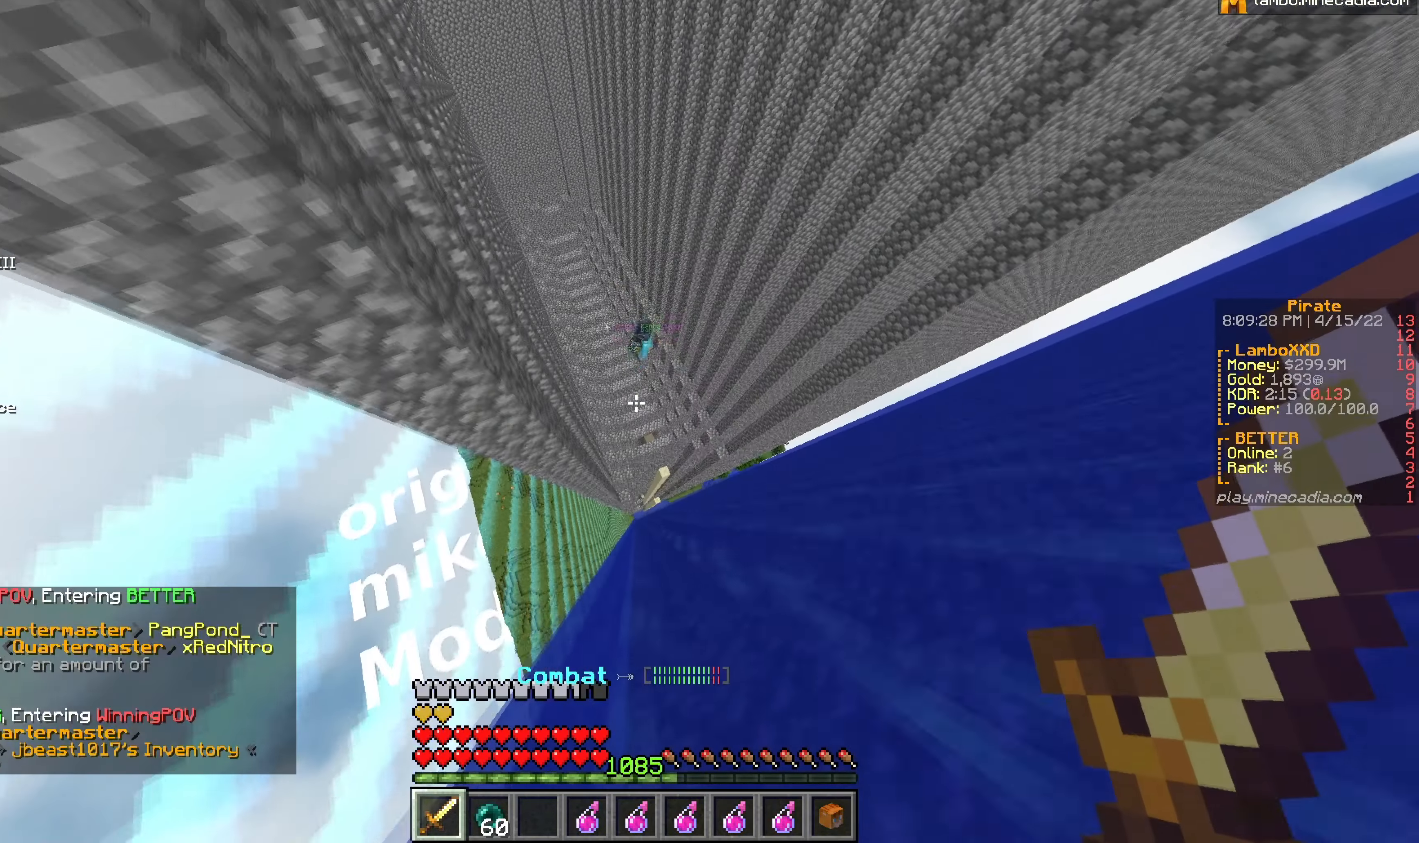
{"keys": ["s"], "mouse": [], "events": [[117, "w", "up"], [317, "s", "down"]]}
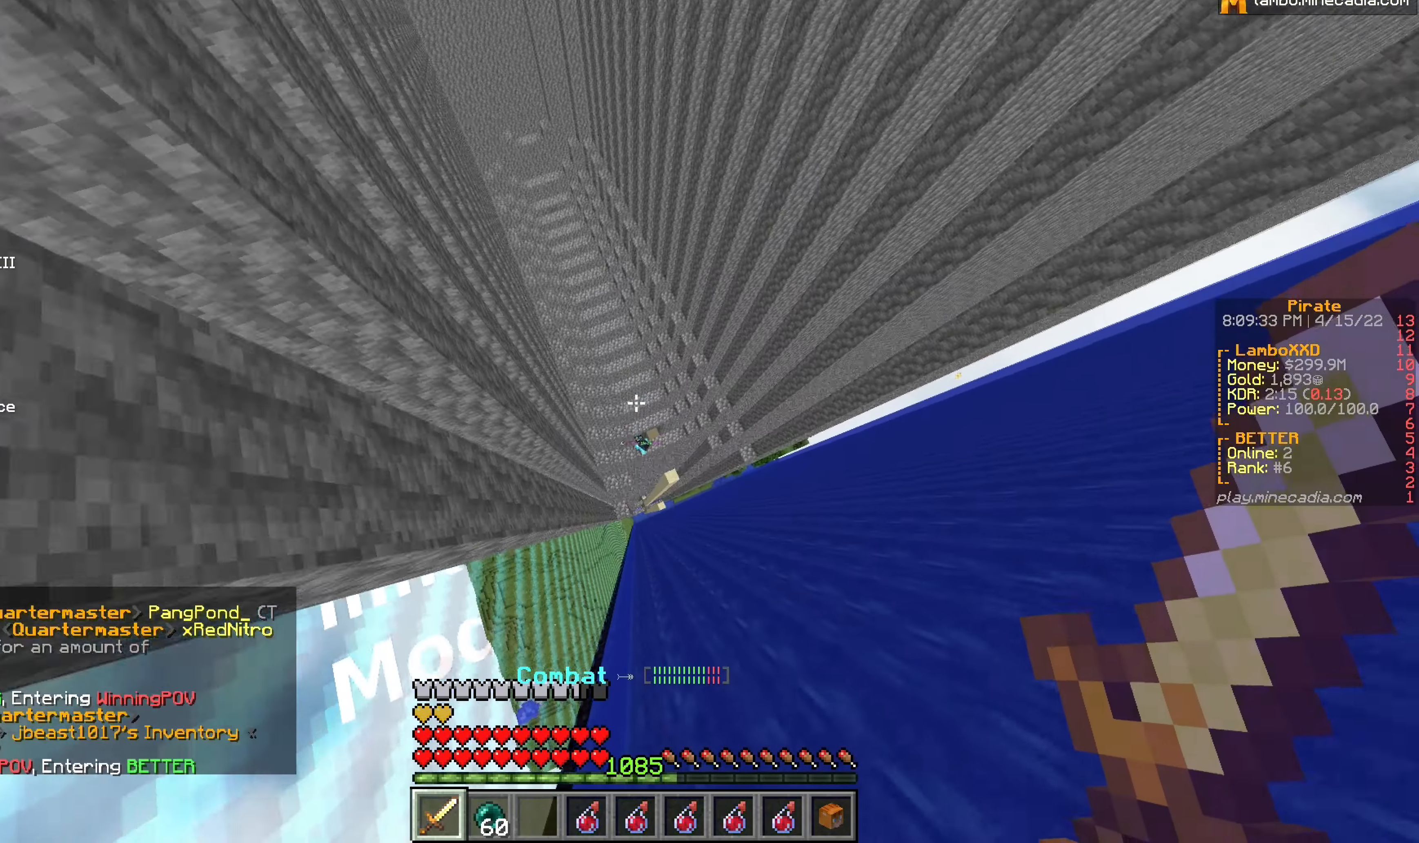
{"keys": ["s"], "mouse": [], "events": []}
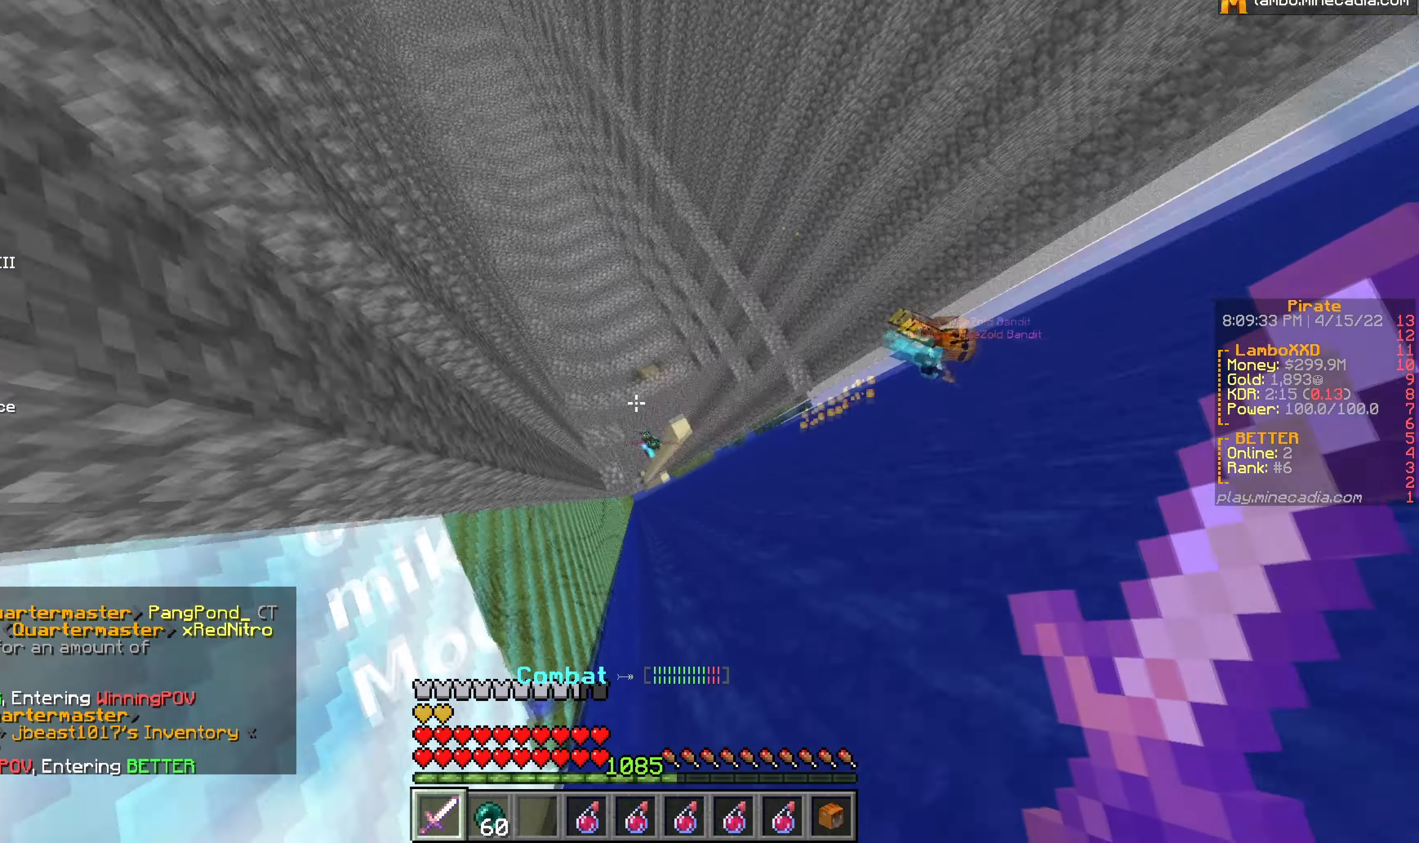
{"keys": ["d", "w"], "mouse": [], "events": [[117, "s", "up"], [150, "w", "down"], [250, "d", "down"]]}
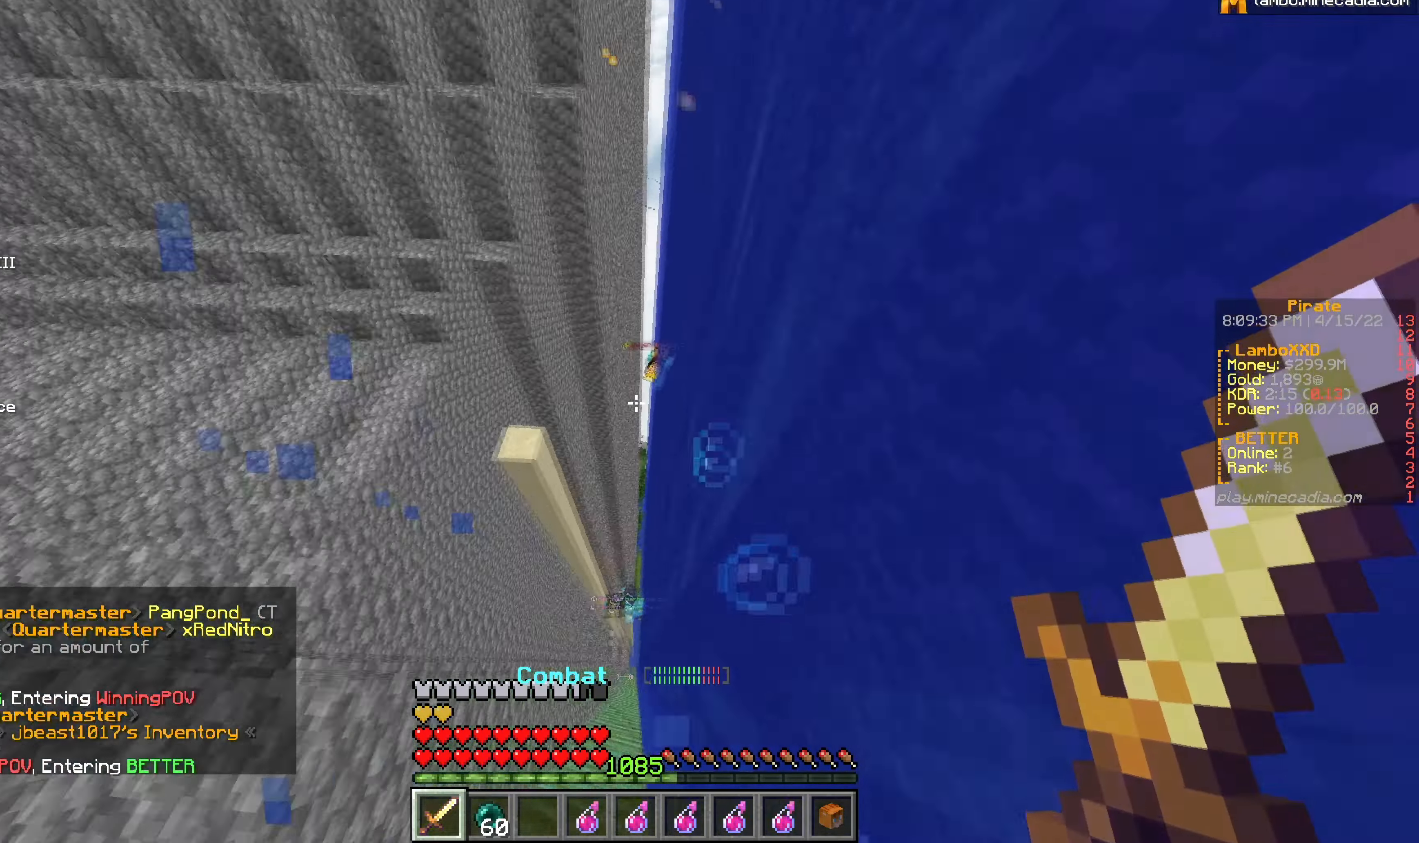
{"keys": ["w"], "mouse": [], "events": [[300, "d", "up"]]}
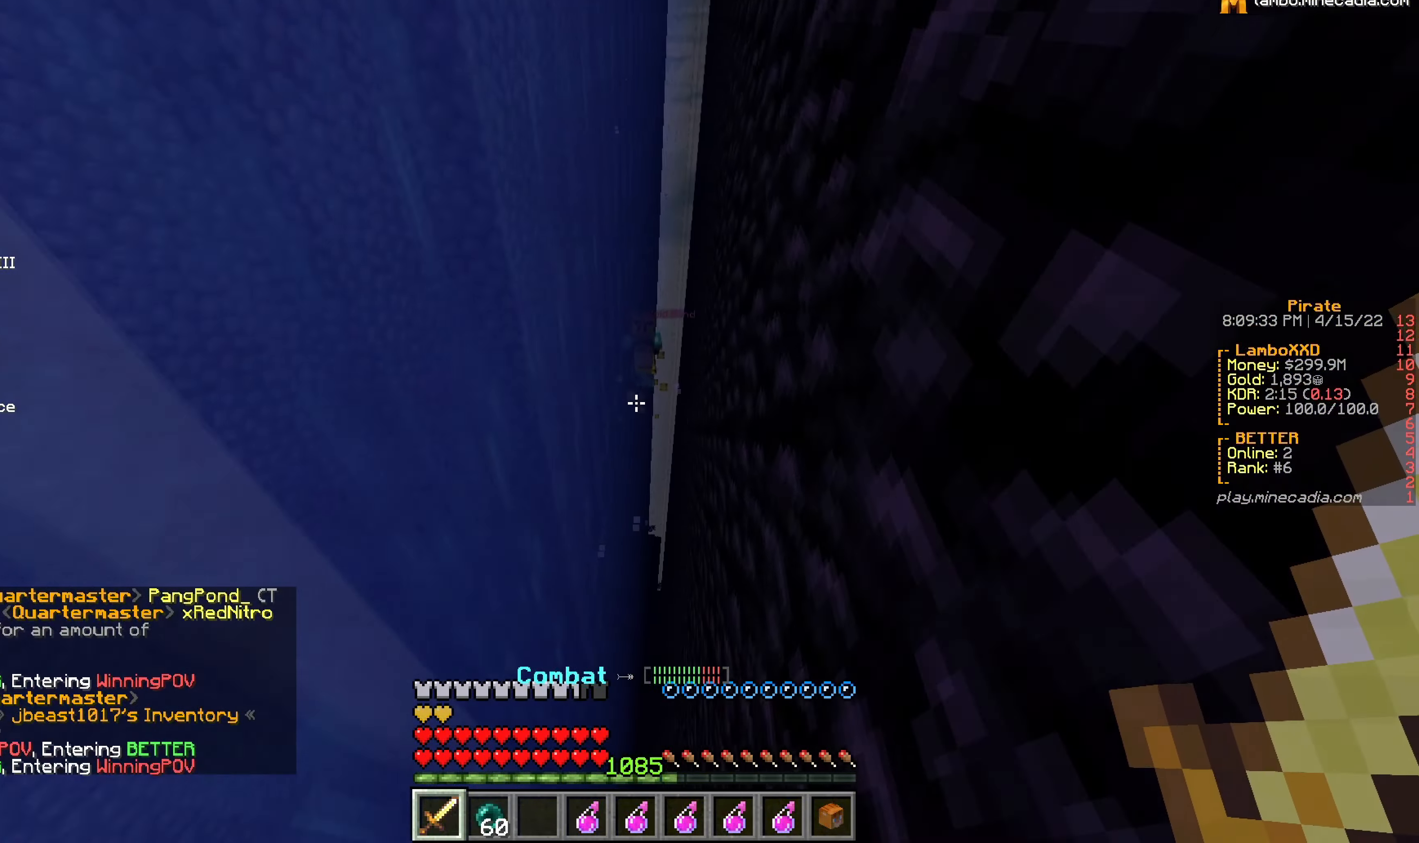
{"keys": ["a", "w"], "mouse": [], "events": [[500, "a", "down"]]}
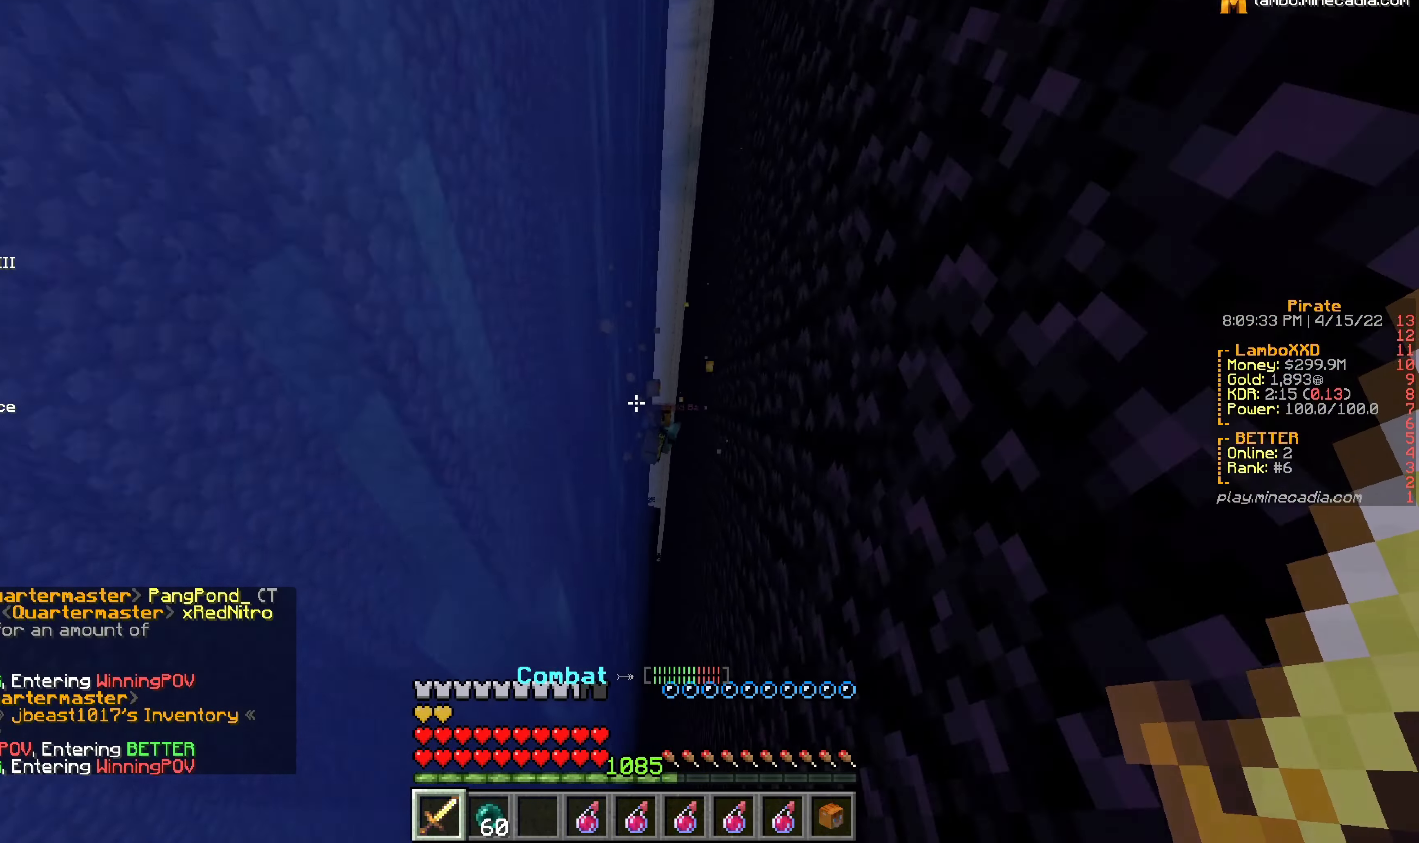
{"keys": ["d", "w"], "mouse": [], "events": [[150, "a", "up"], [283, "d", "down"]]}
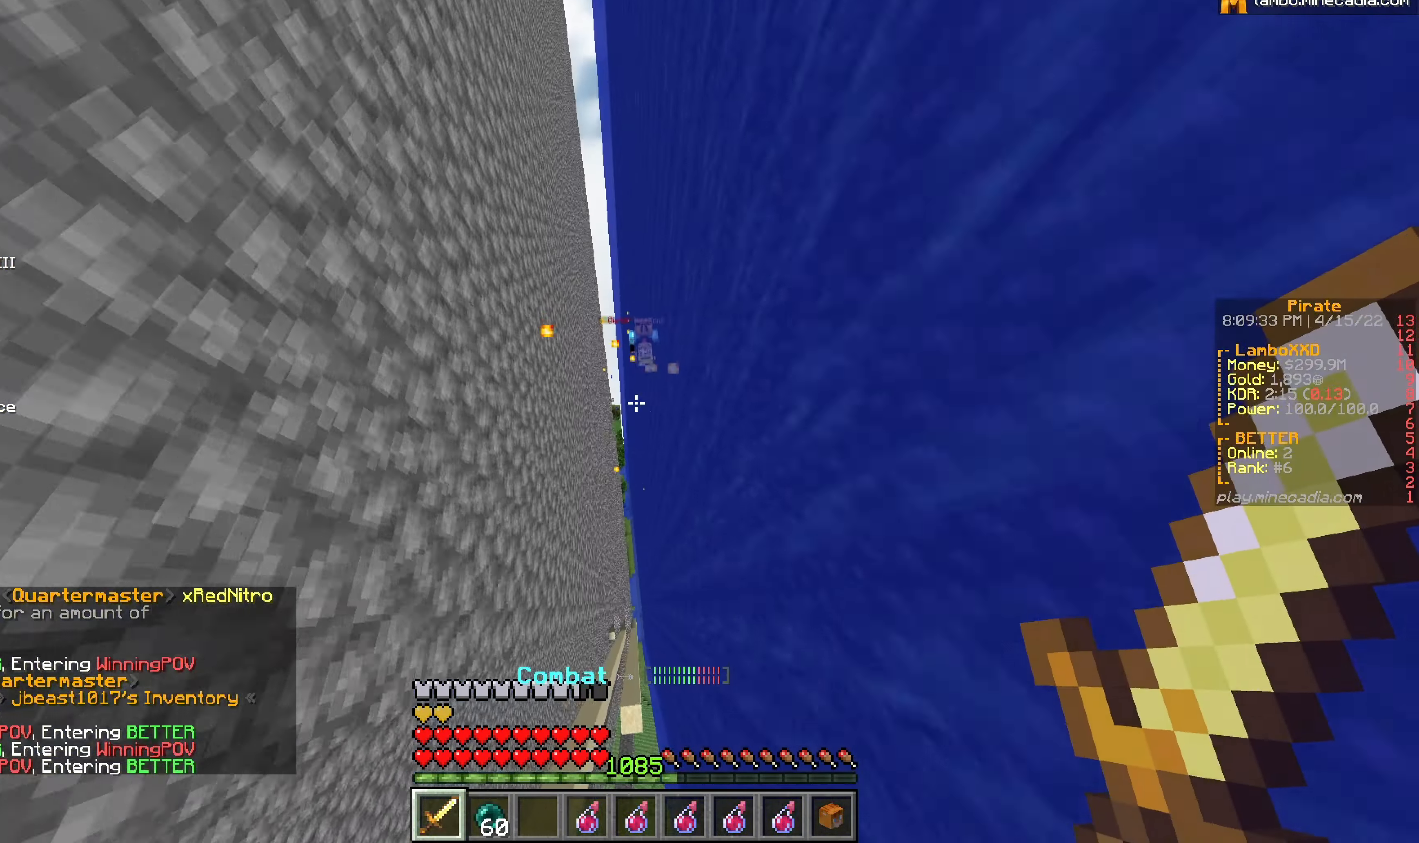
{"keys": ["d", "w"], "mouse": [], "events": [[17, "d", "up"], [500, "d", "down"]]}
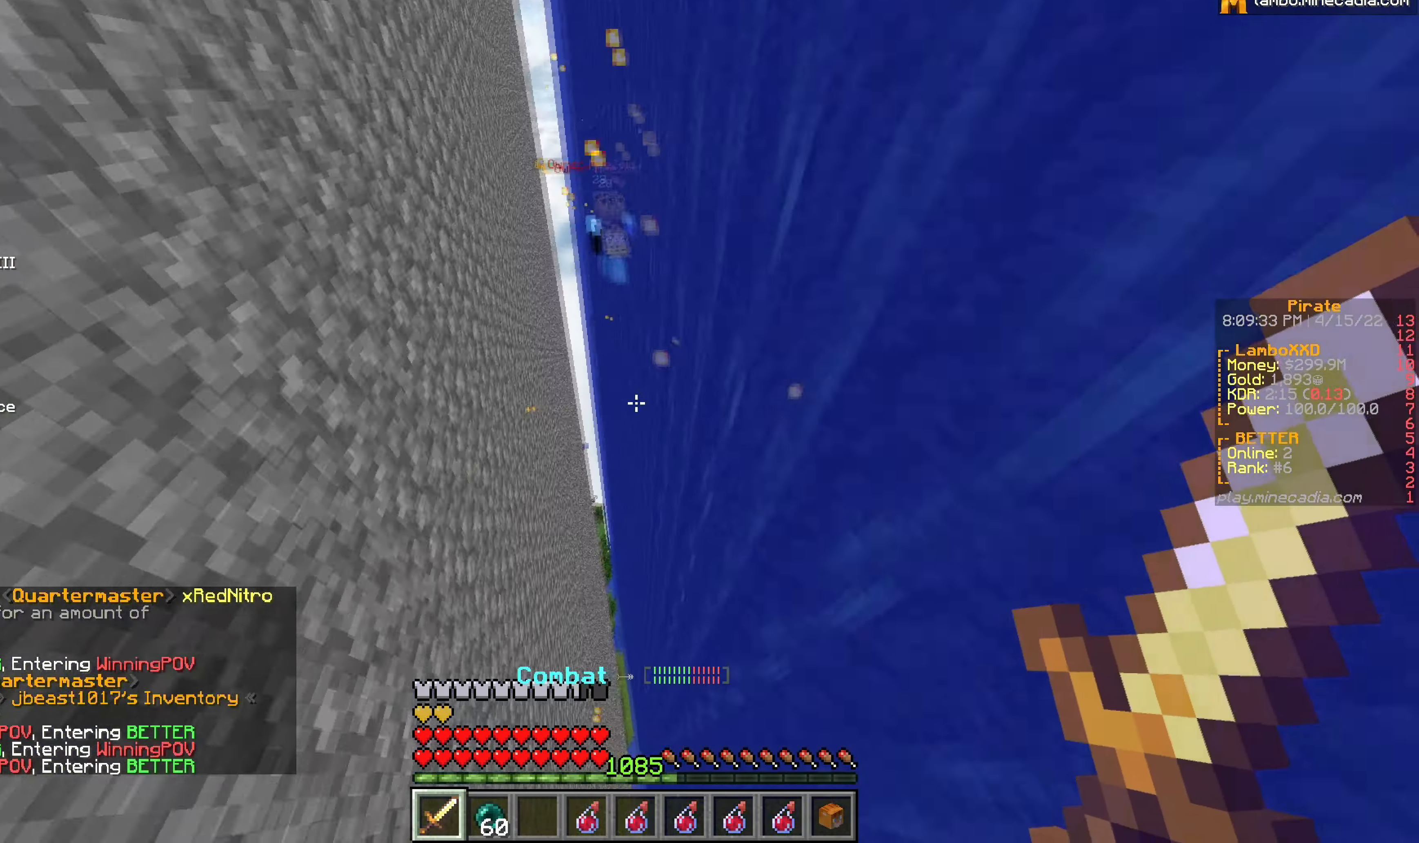
{"keys": ["d"], "mouse": [], "events": [[400, "w", "up"]]}
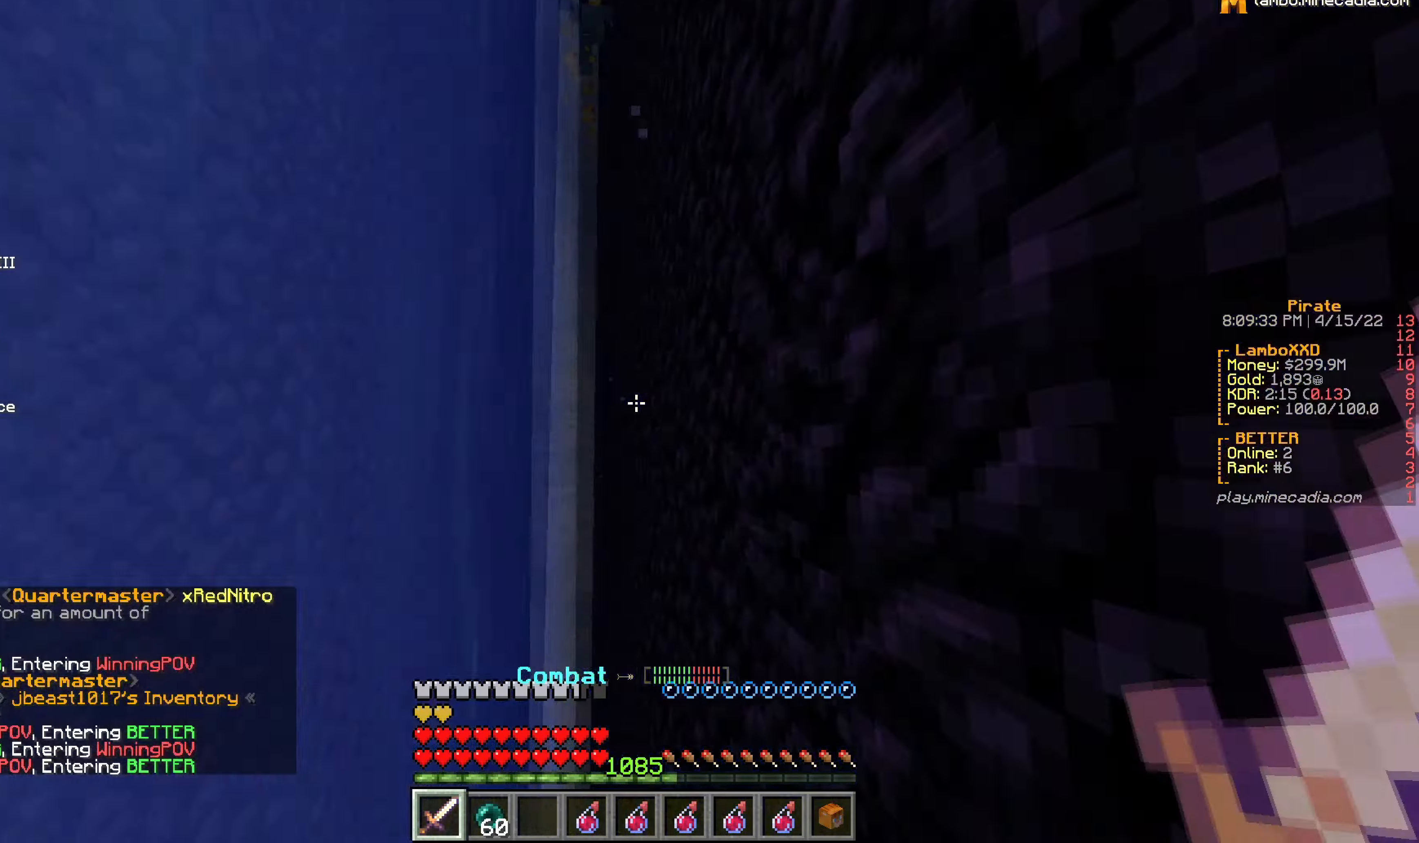
{"keys": ["w"], "mouse": [], "events": [[133, "d", "up"], [334, "a", "down"], [350, "w", "down"], [467, "a", "up"]]}
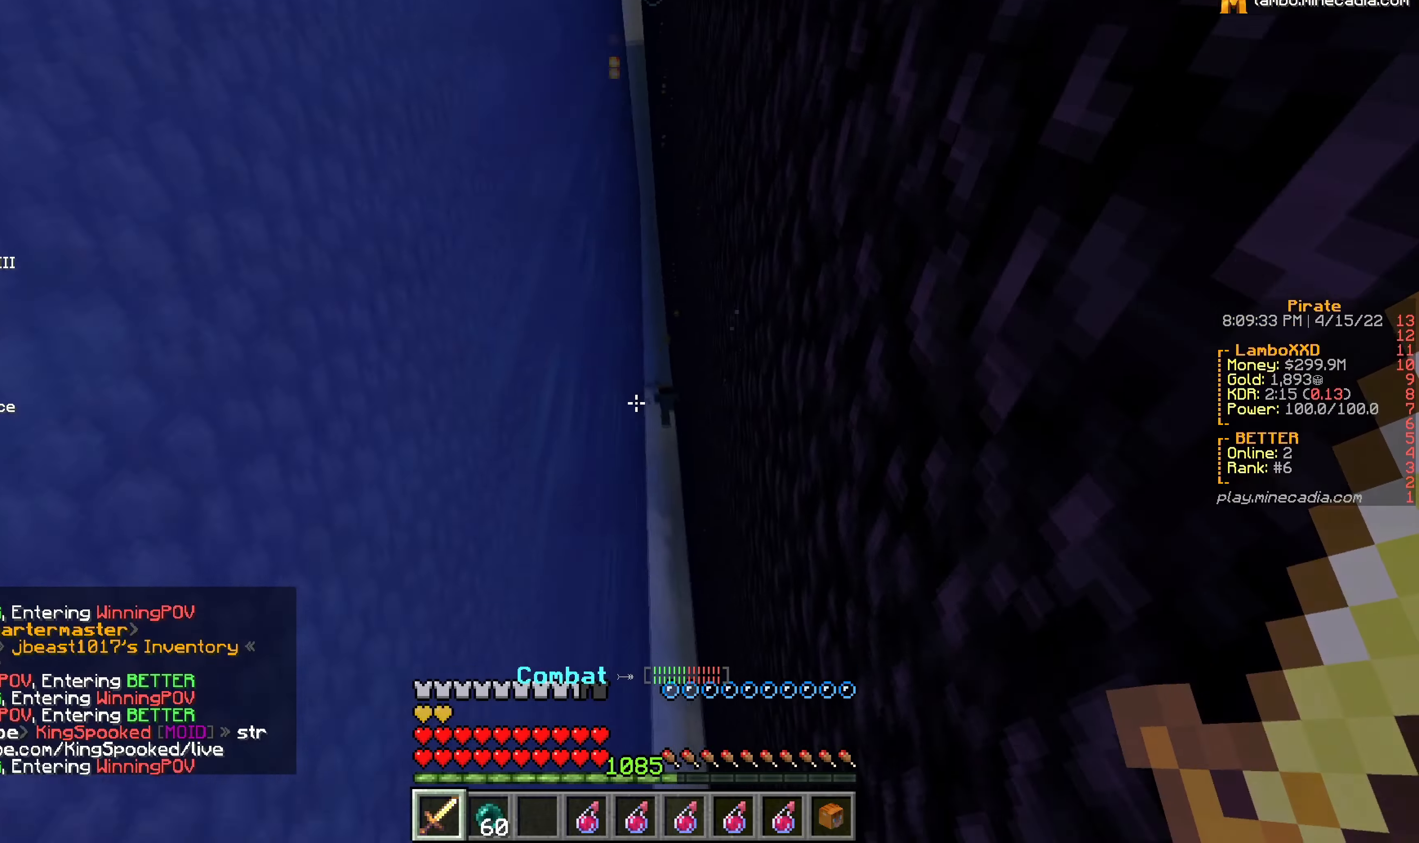
{"keys": ["w"], "mouse": [], "events": []}
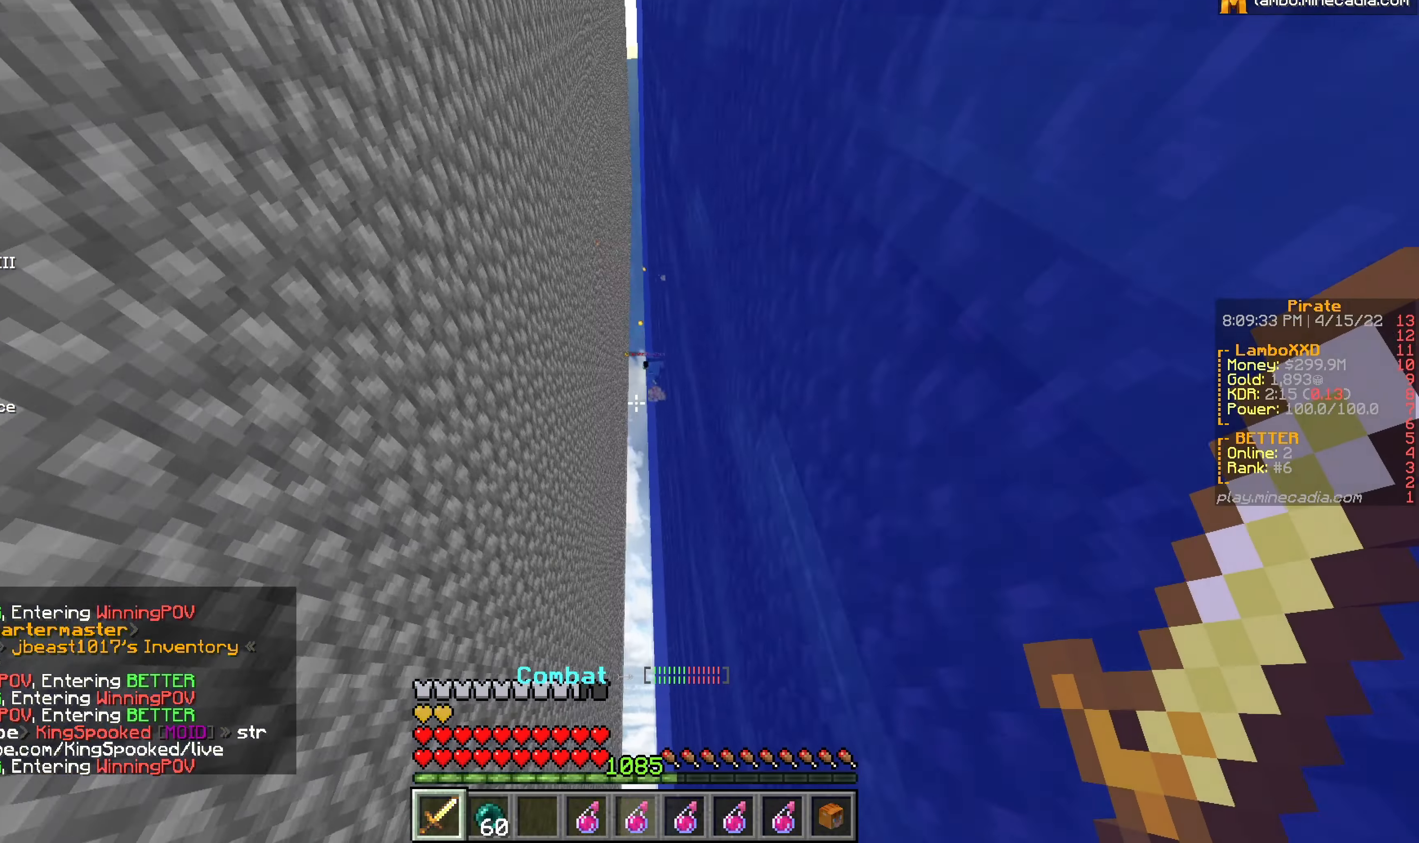
{"keys": ["w"], "mouse": [], "events": [[34, "d", "down"], [284, "d", "up"]]}
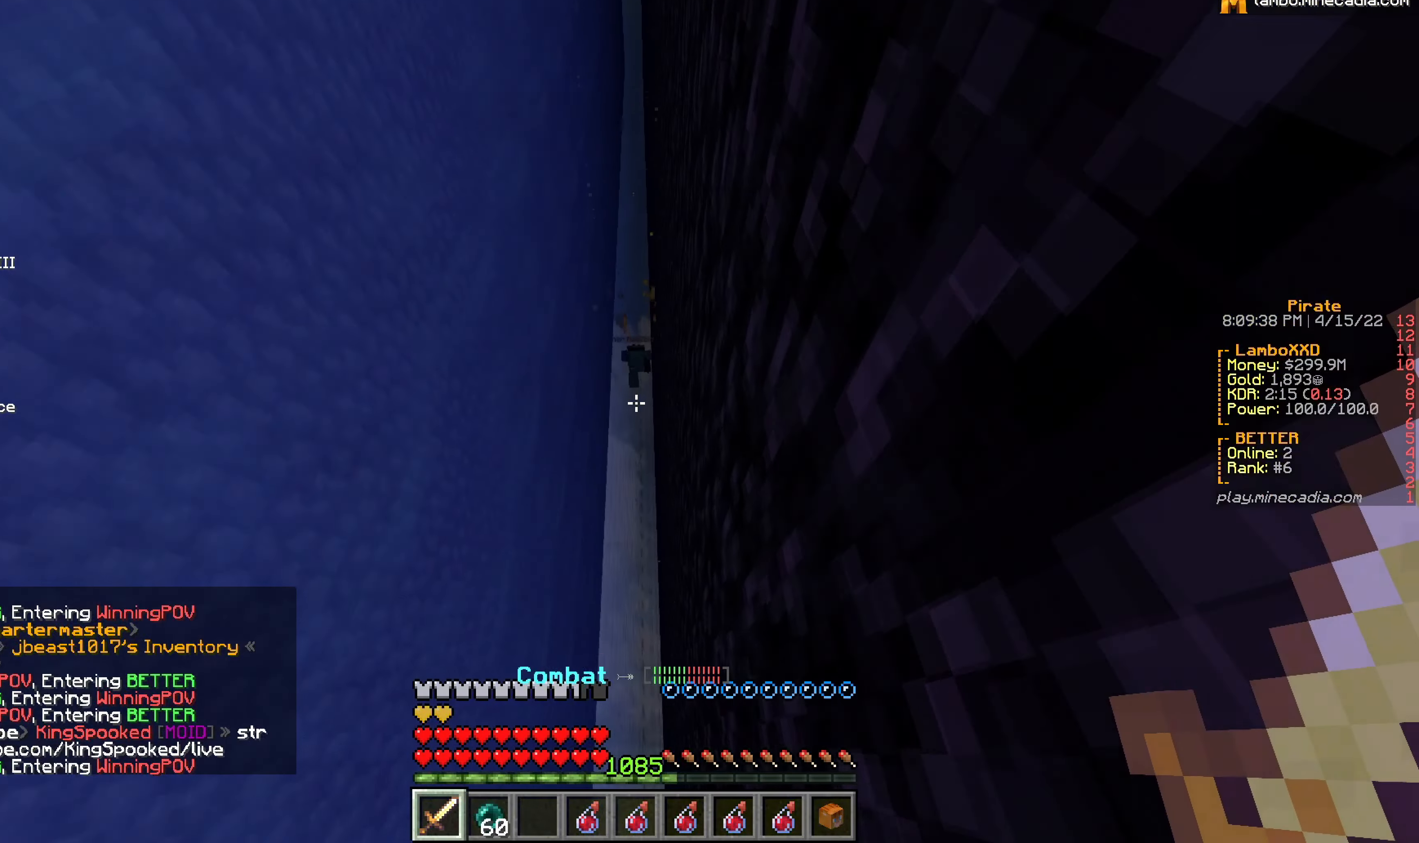
{"keys": ["w"], "mouse": [], "events": []}
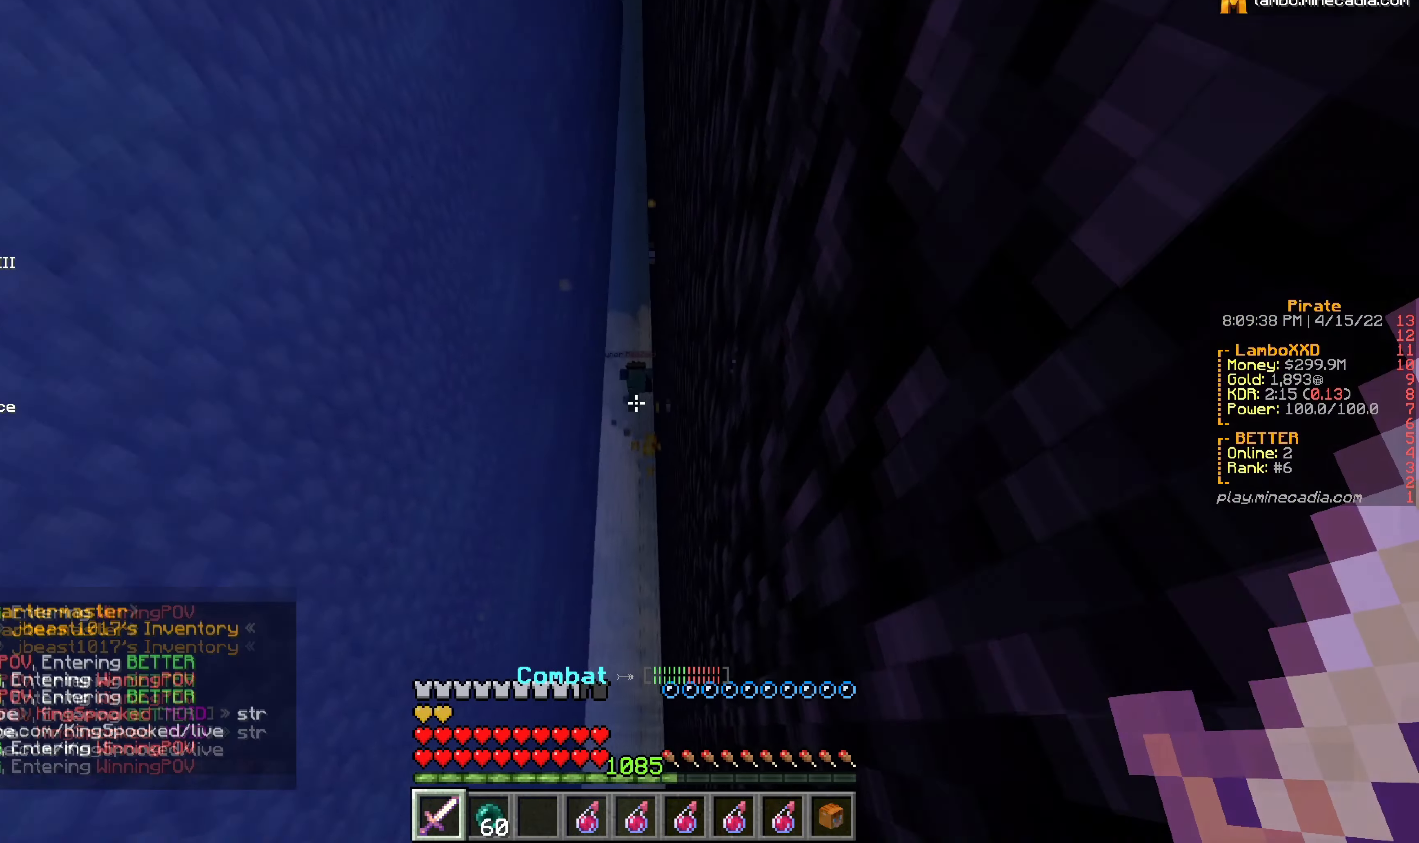
{"keys": ["w"], "mouse": [], "events": []}
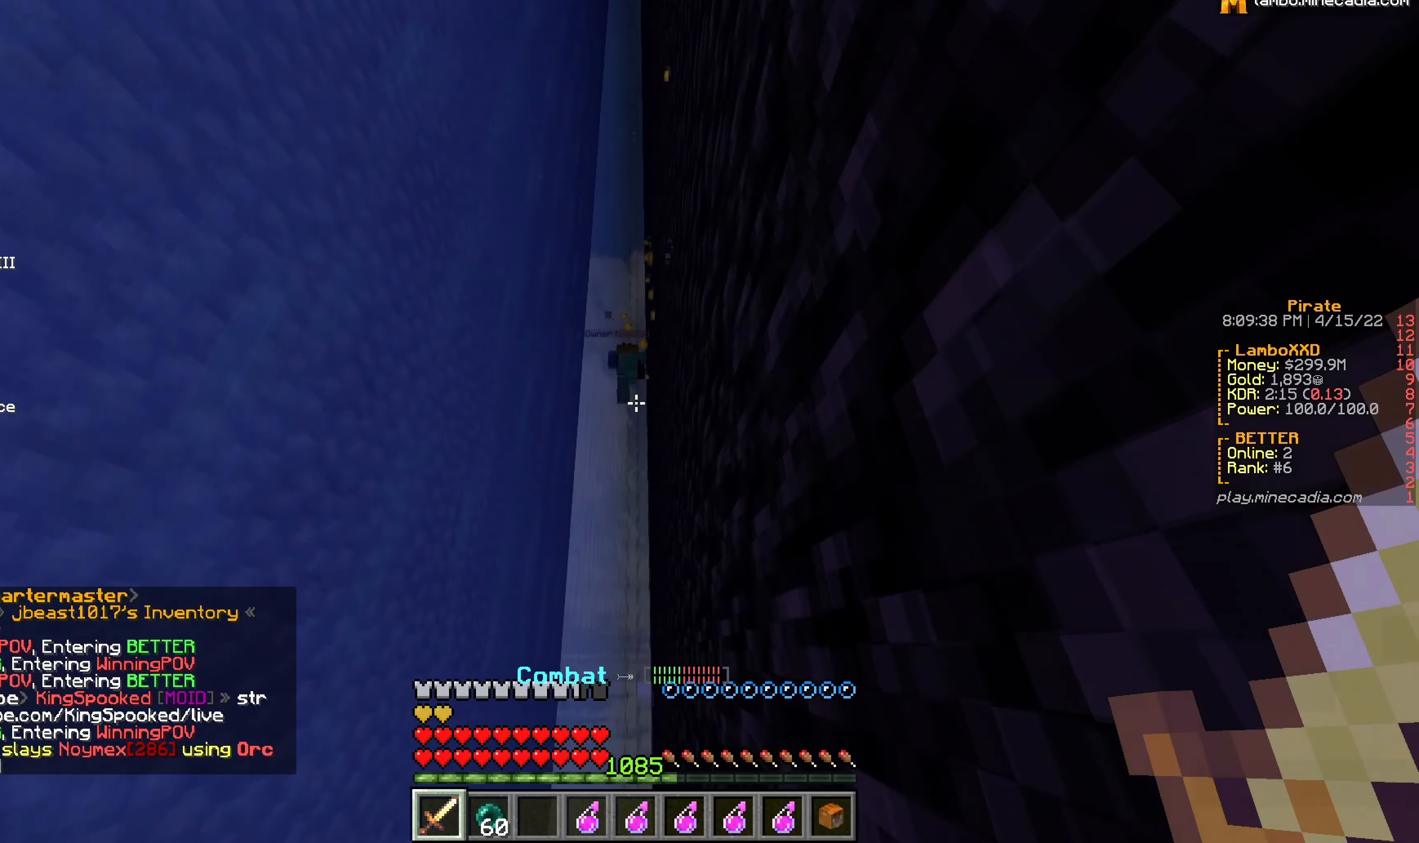
{"keys": ["w"], "mouse": [], "events": []}
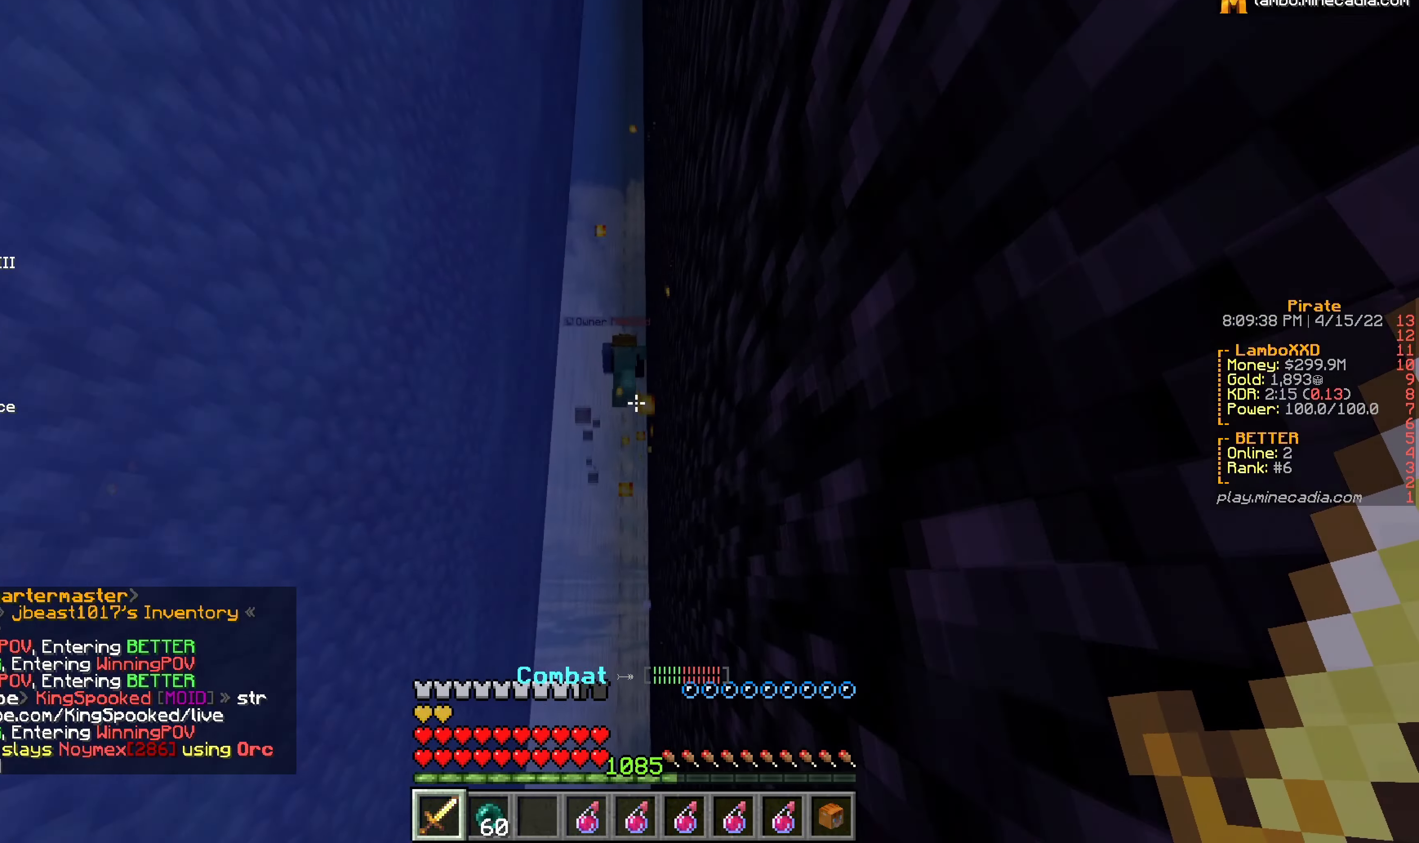
{"keys": ["w"], "mouse": [], "events": []}
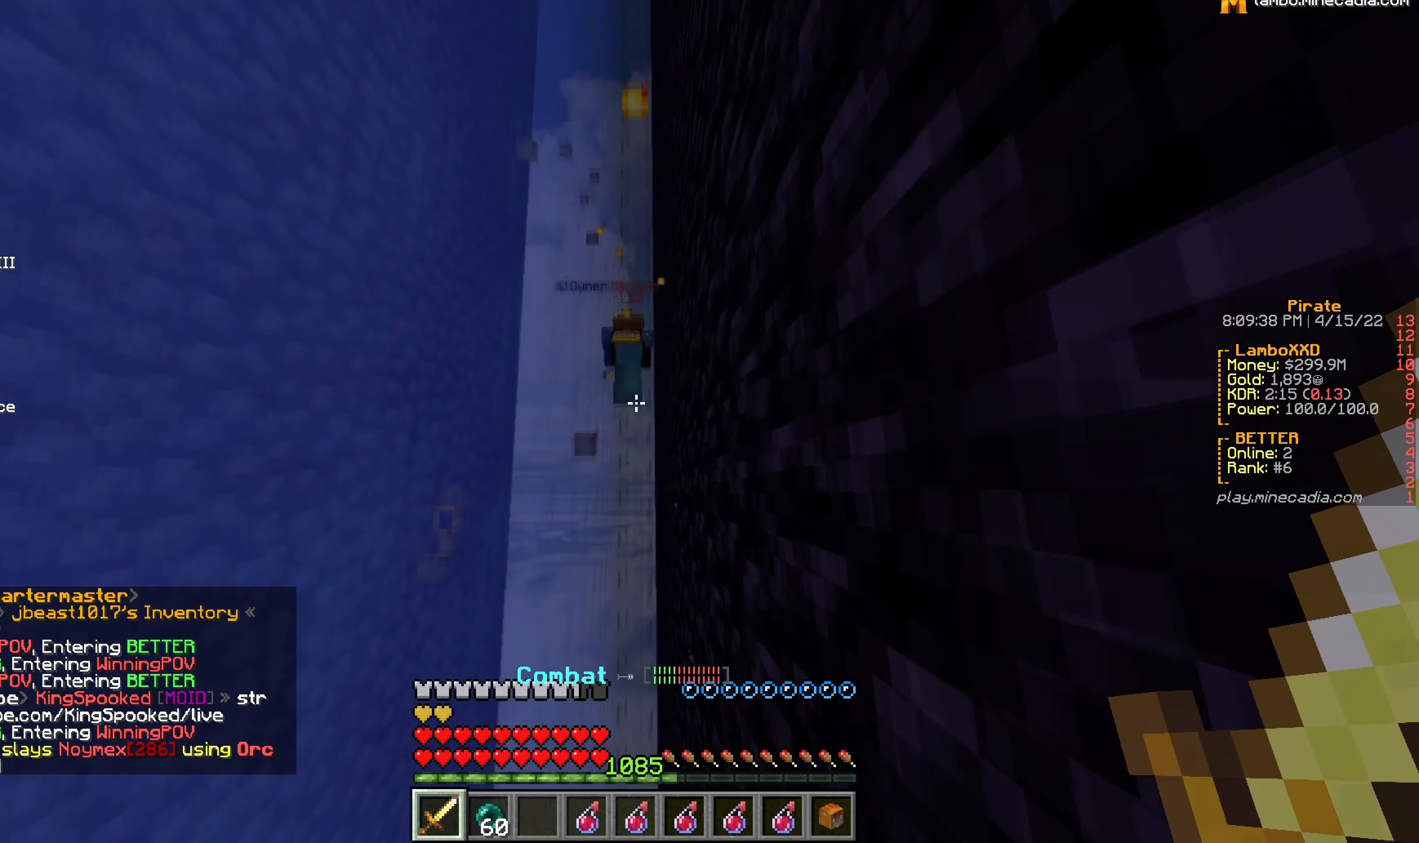
{"keys": ["w"], "mouse": [], "events": []}
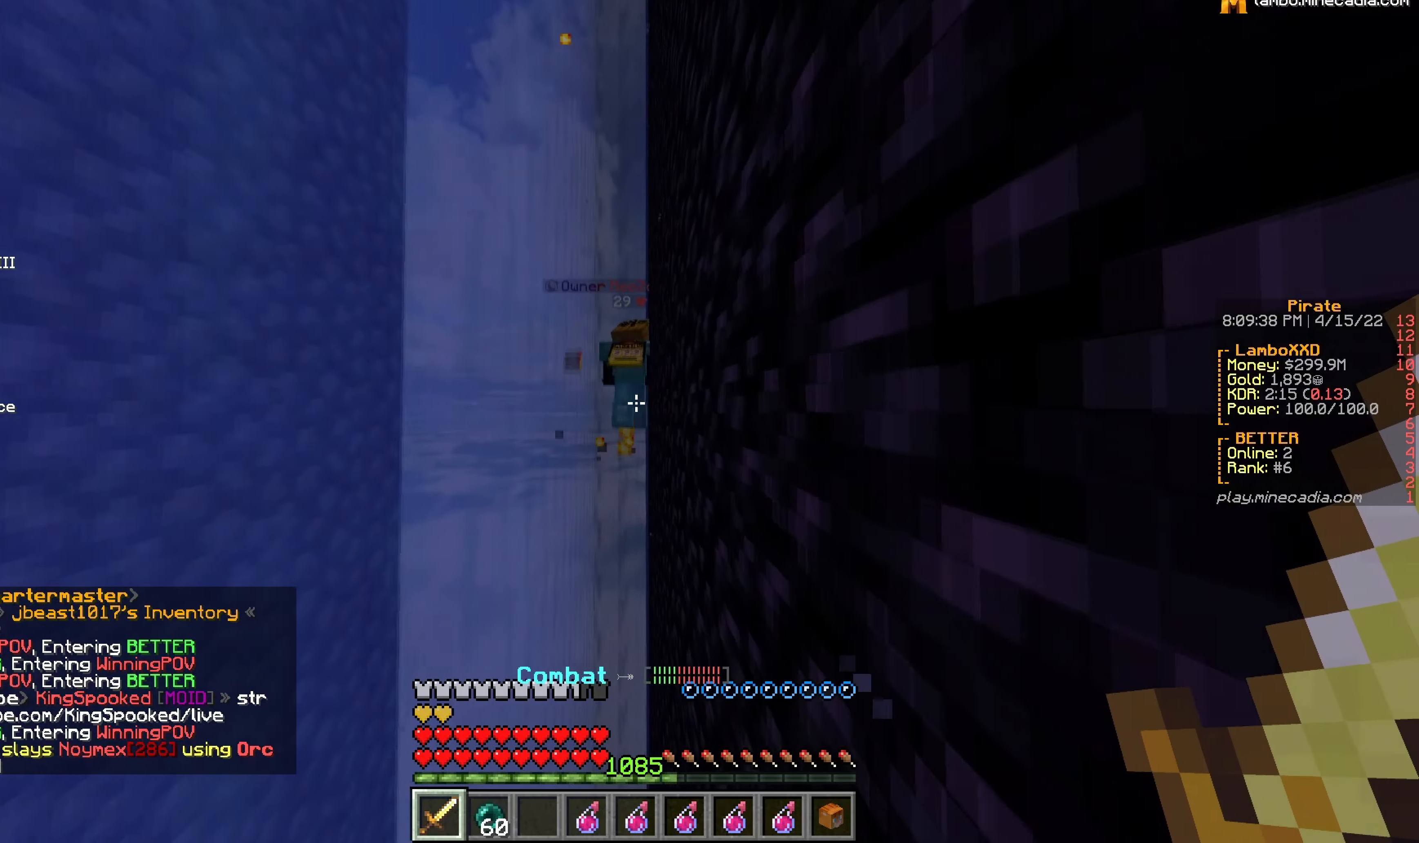
{"keys": ["w"], "mouse": [], "events": []}
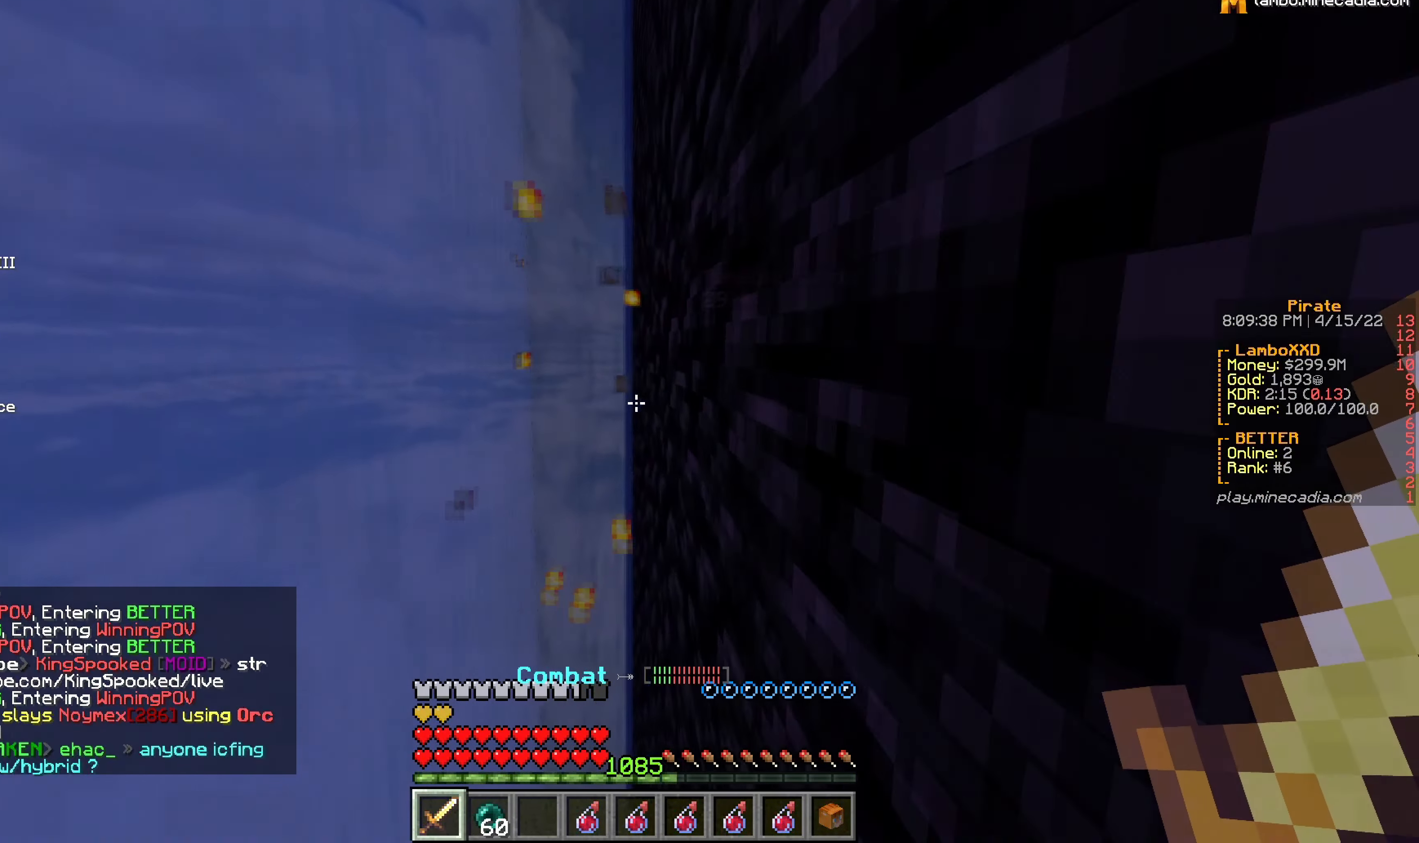
{"keys": ["d", "w"], "mouse": [], "events": [[484, "d", "down"]]}
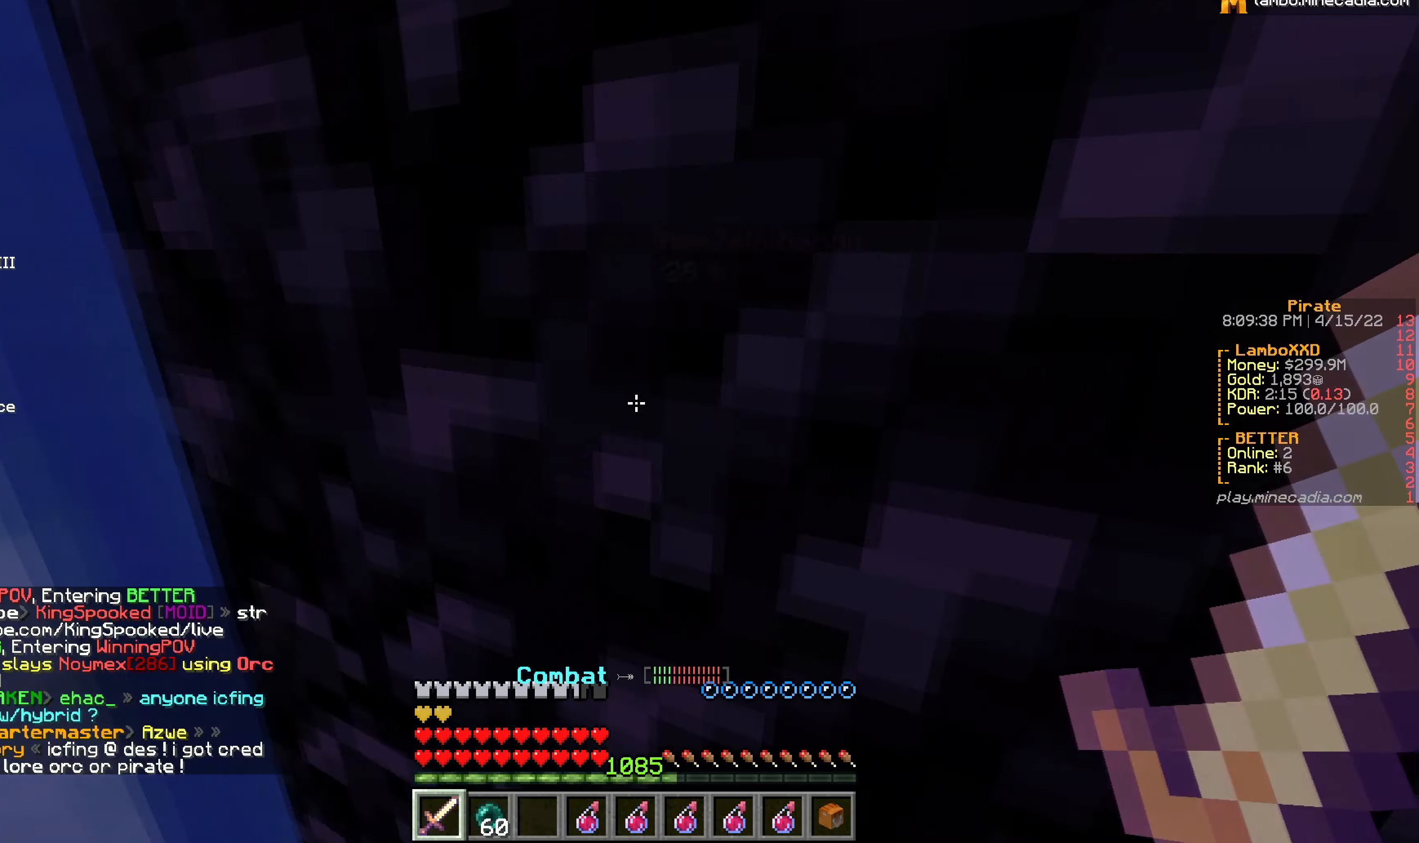
{"keys": ["a", "w"], "mouse": [], "events": [[167, "d", "up"], [184, "a", "down"]]}
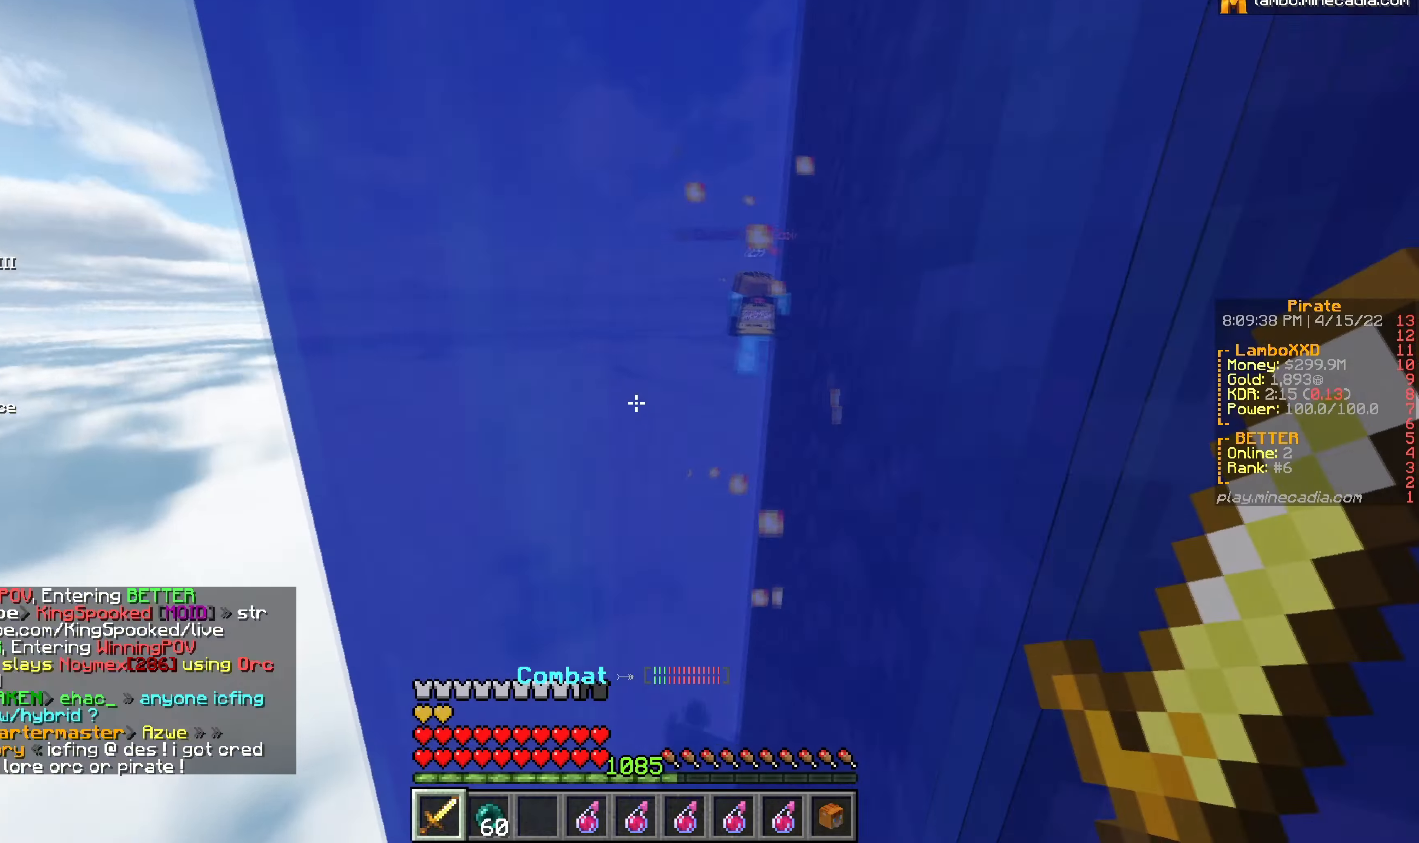
{"keys": ["w"], "mouse": [], "events": [[50, "a", "up"], [66, "d", "down"], [366, "d", "up"]]}
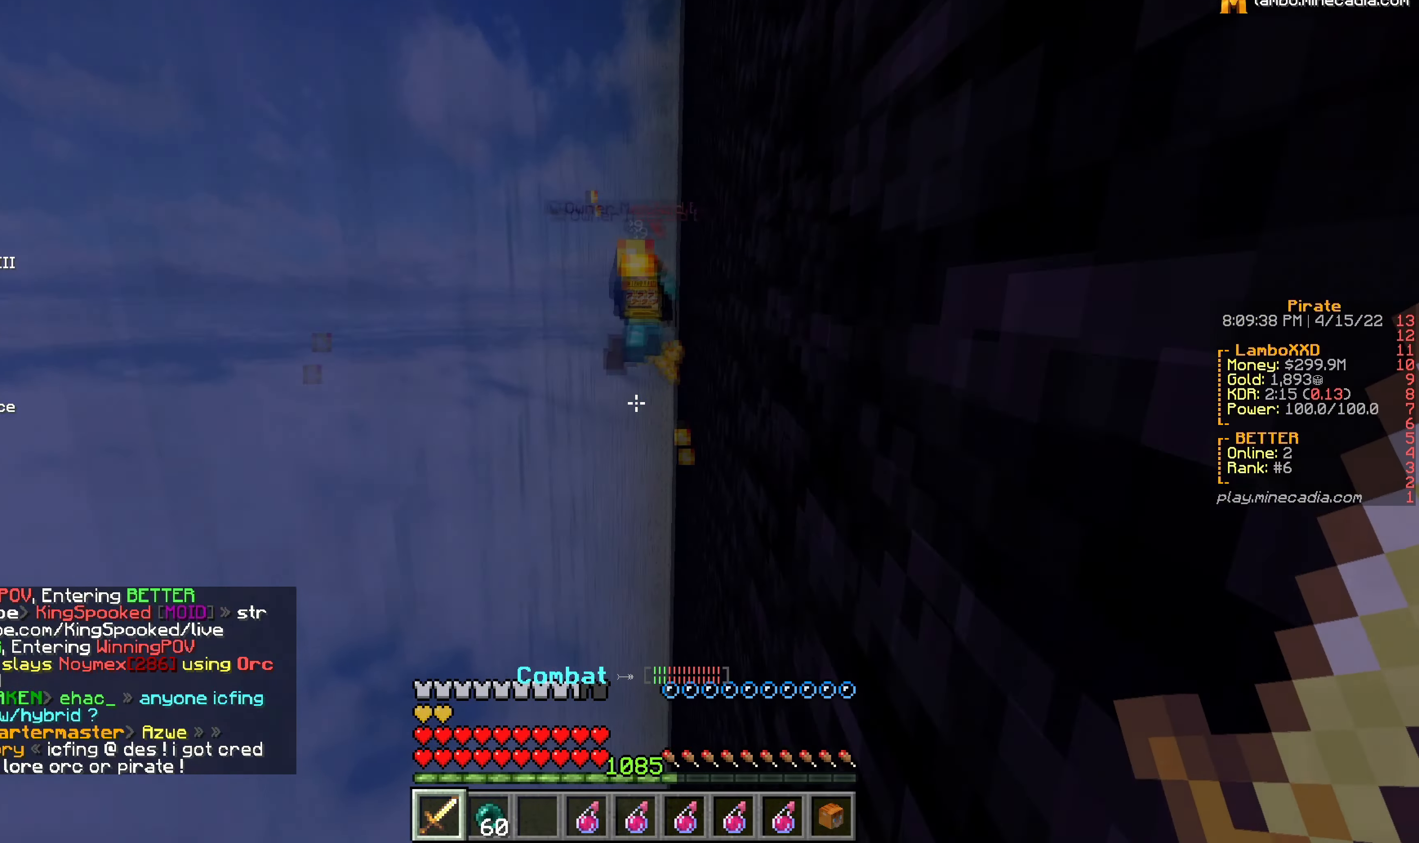
{"keys": ["w"], "mouse": [], "events": []}
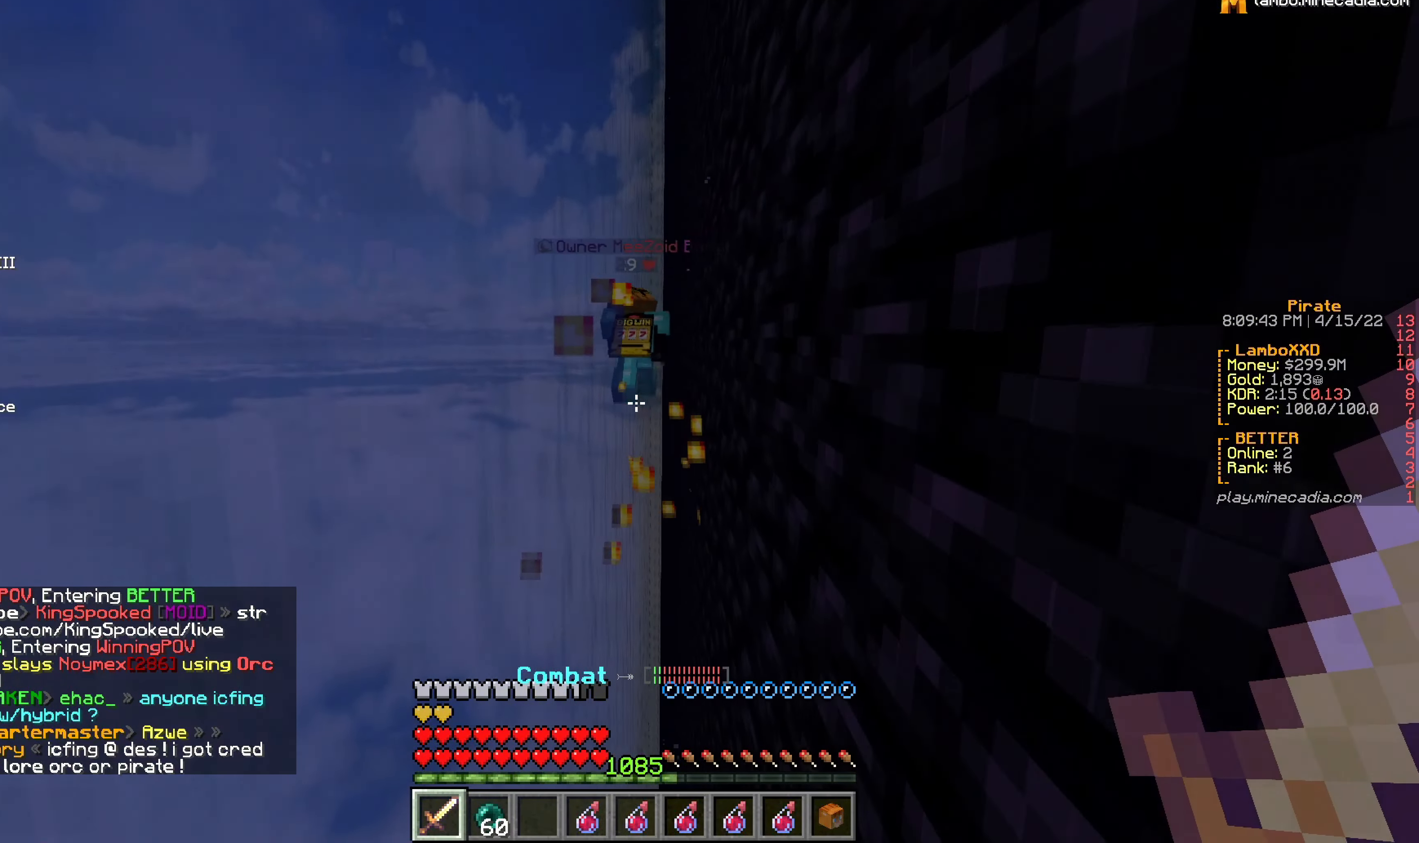
{"keys": ["w"], "mouse": ["left"], "events": [[316, "mouse_left", "down"]]}
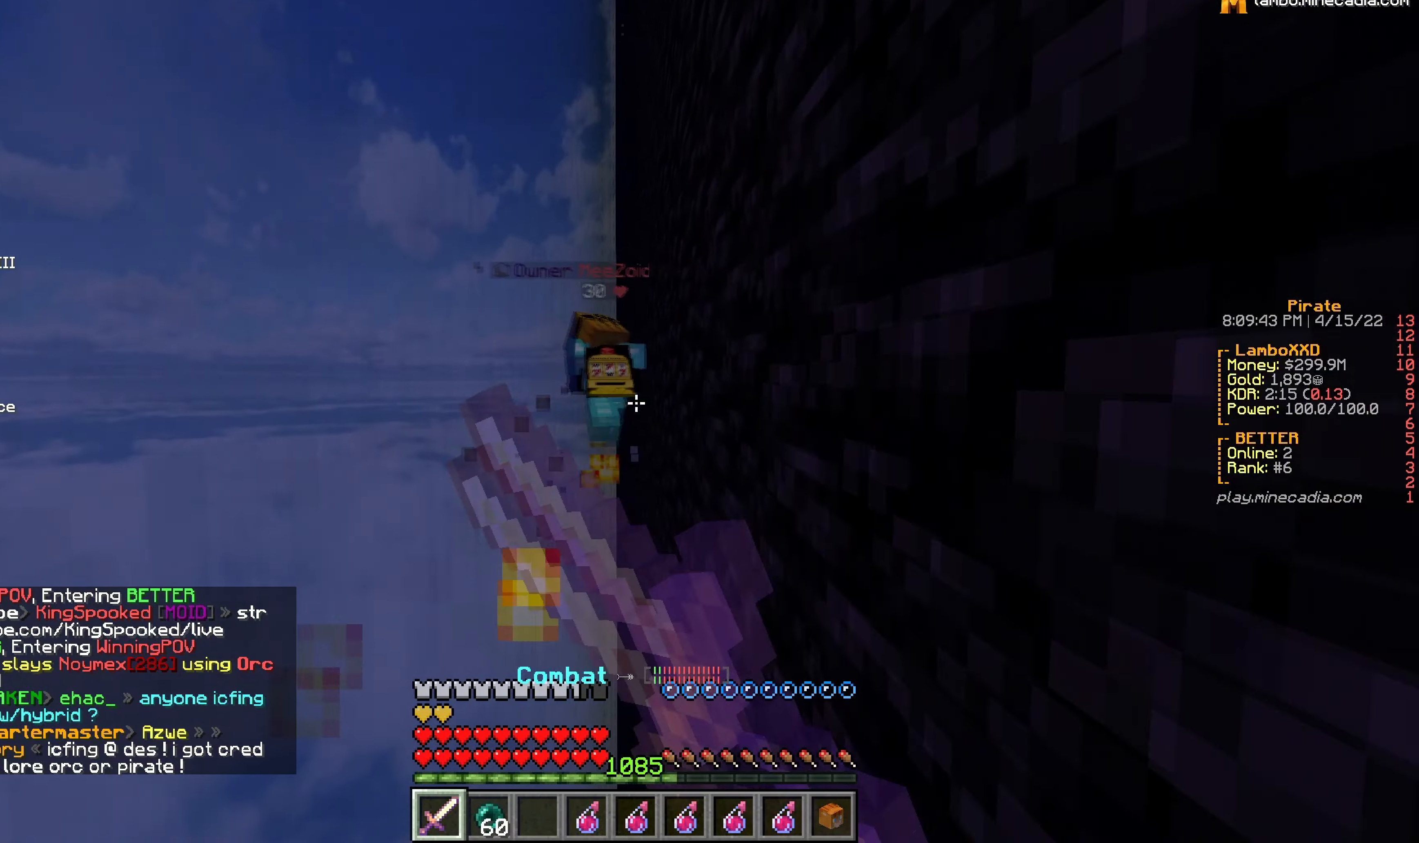
{"keys": ["w"], "mouse": ["left"], "events": []}
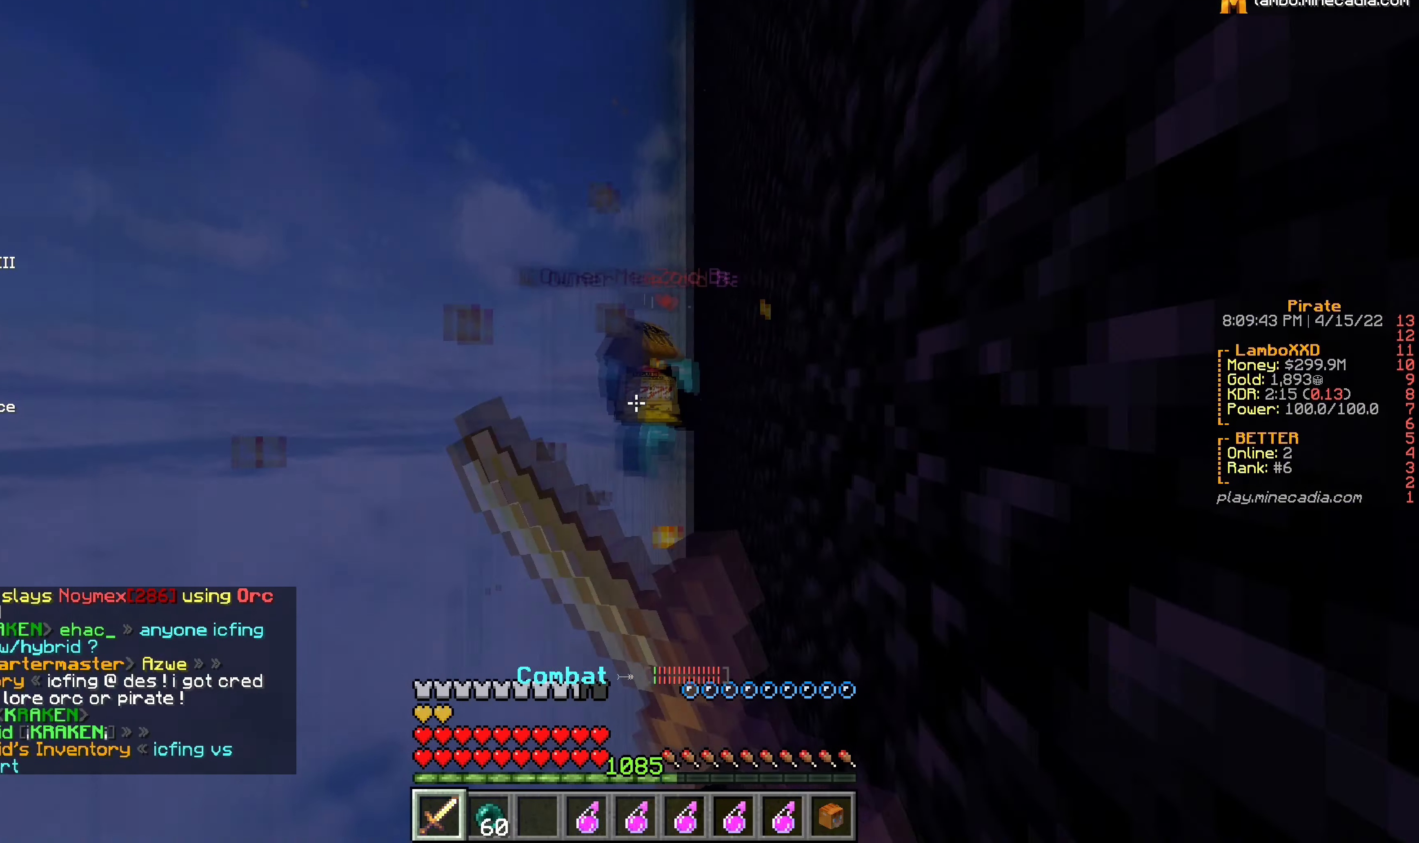
{"keys": ["w"], "mouse": ["left"], "events": []}
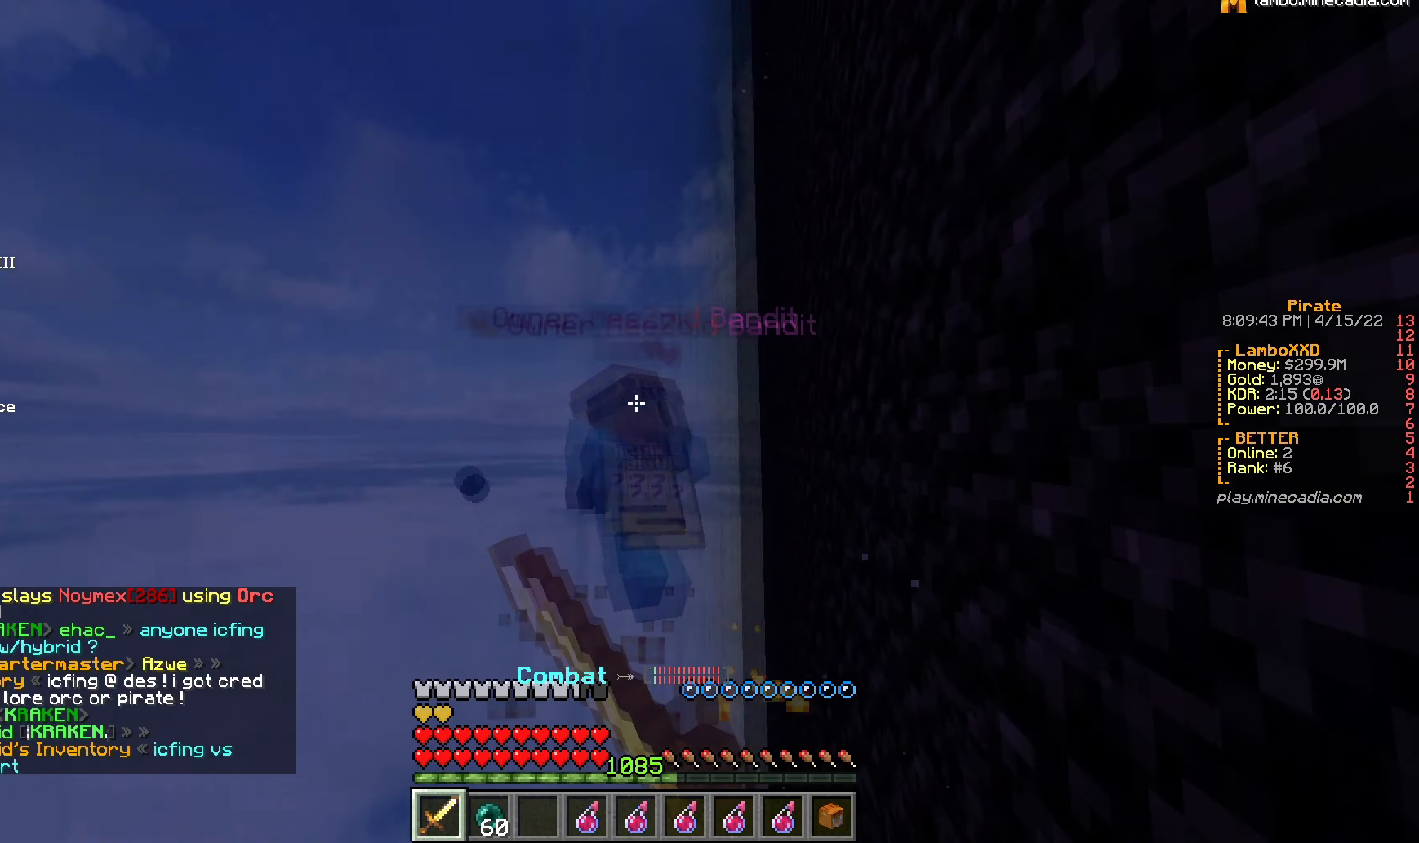
{"keys": ["w"], "mouse": ["left"], "events": []}
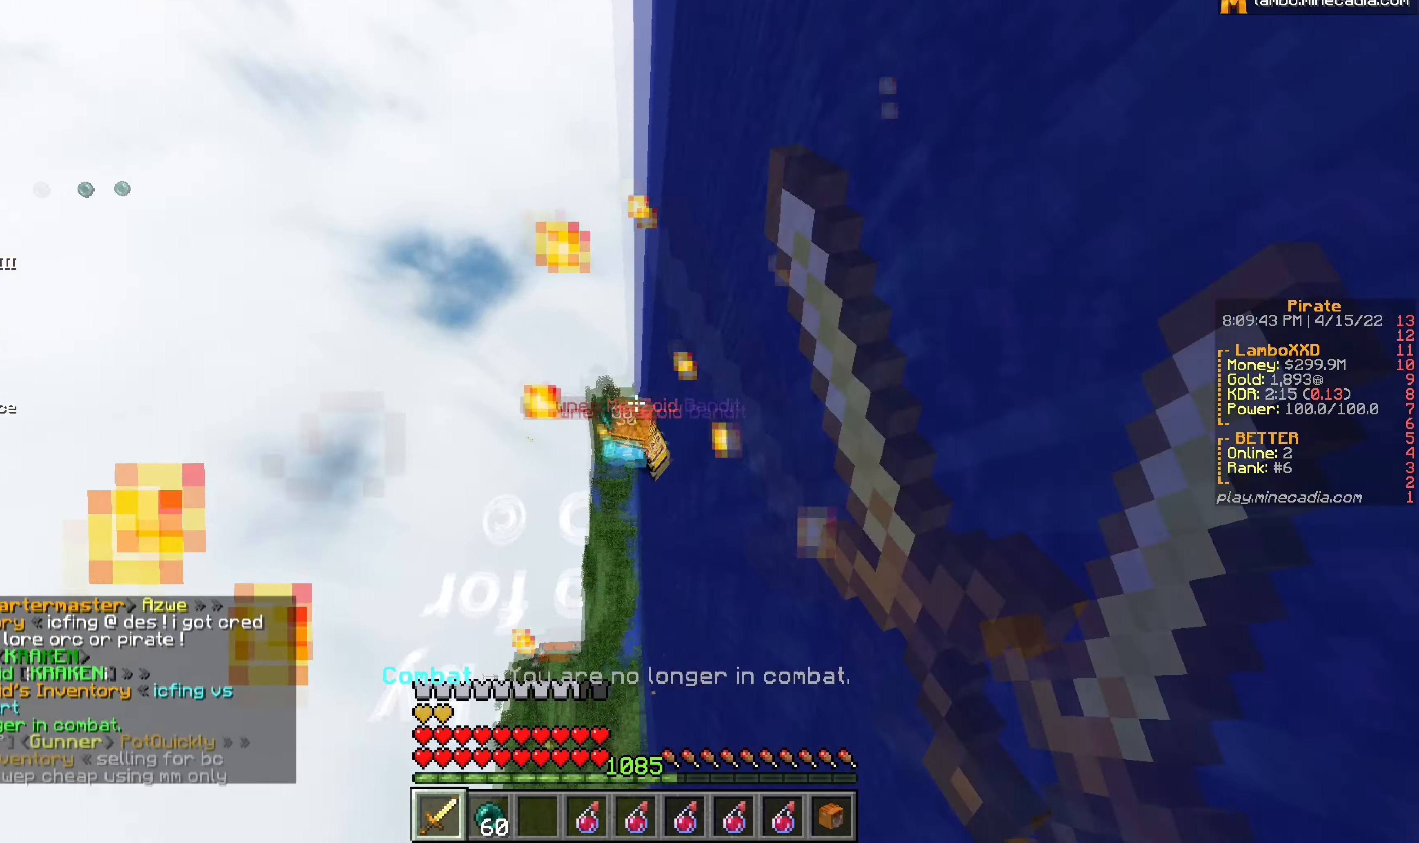
{"keys": ["s"], "mouse": [], "events": [[116, "mouse_left", "up"], [150, "w", "up"], [300, "s", "down"]]}
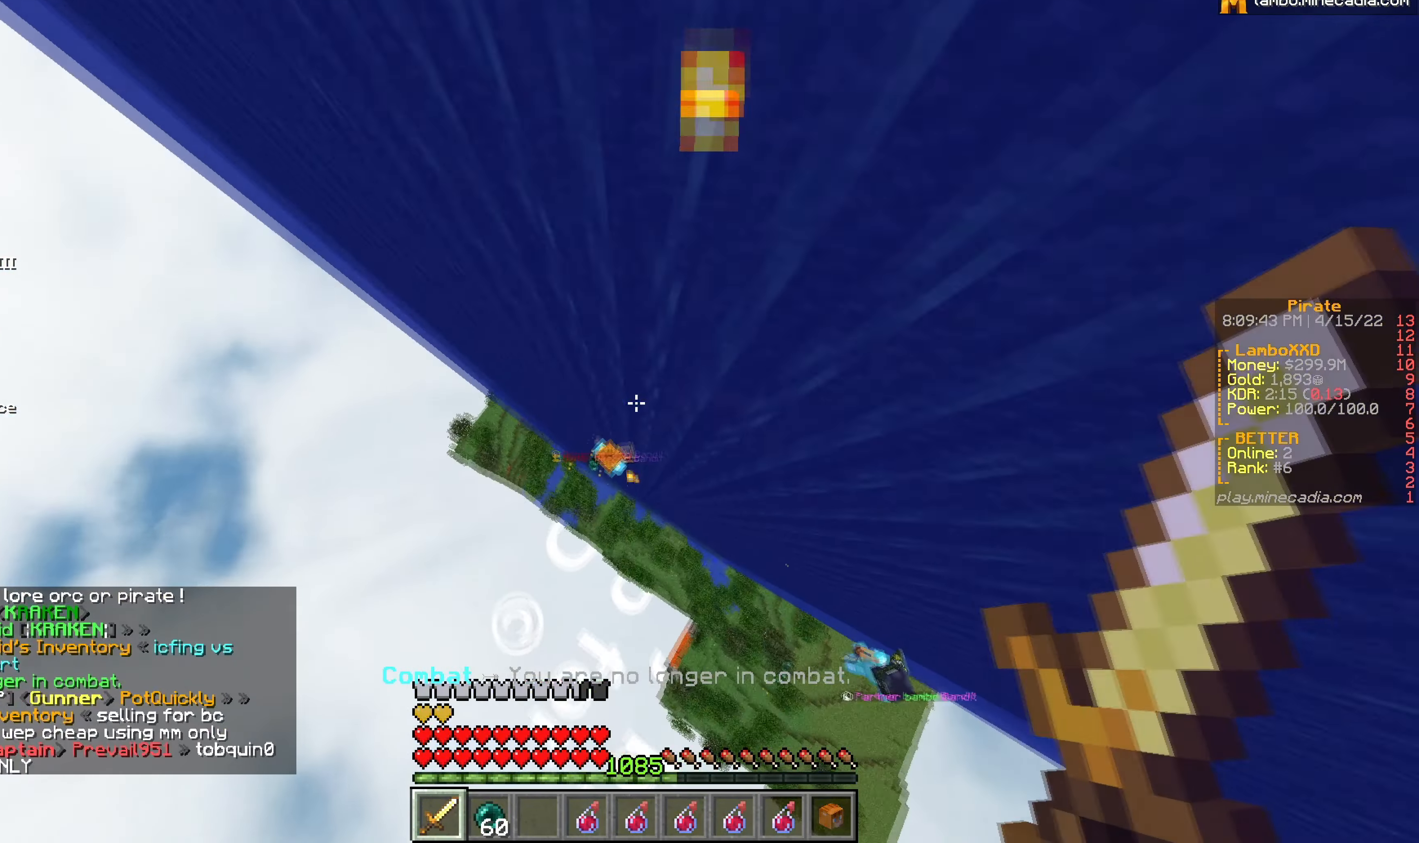
{"keys": ["a", "w"], "mouse": [], "events": [[83, "s", "up"], [350, "a", "down"], [433, "w", "down"]]}